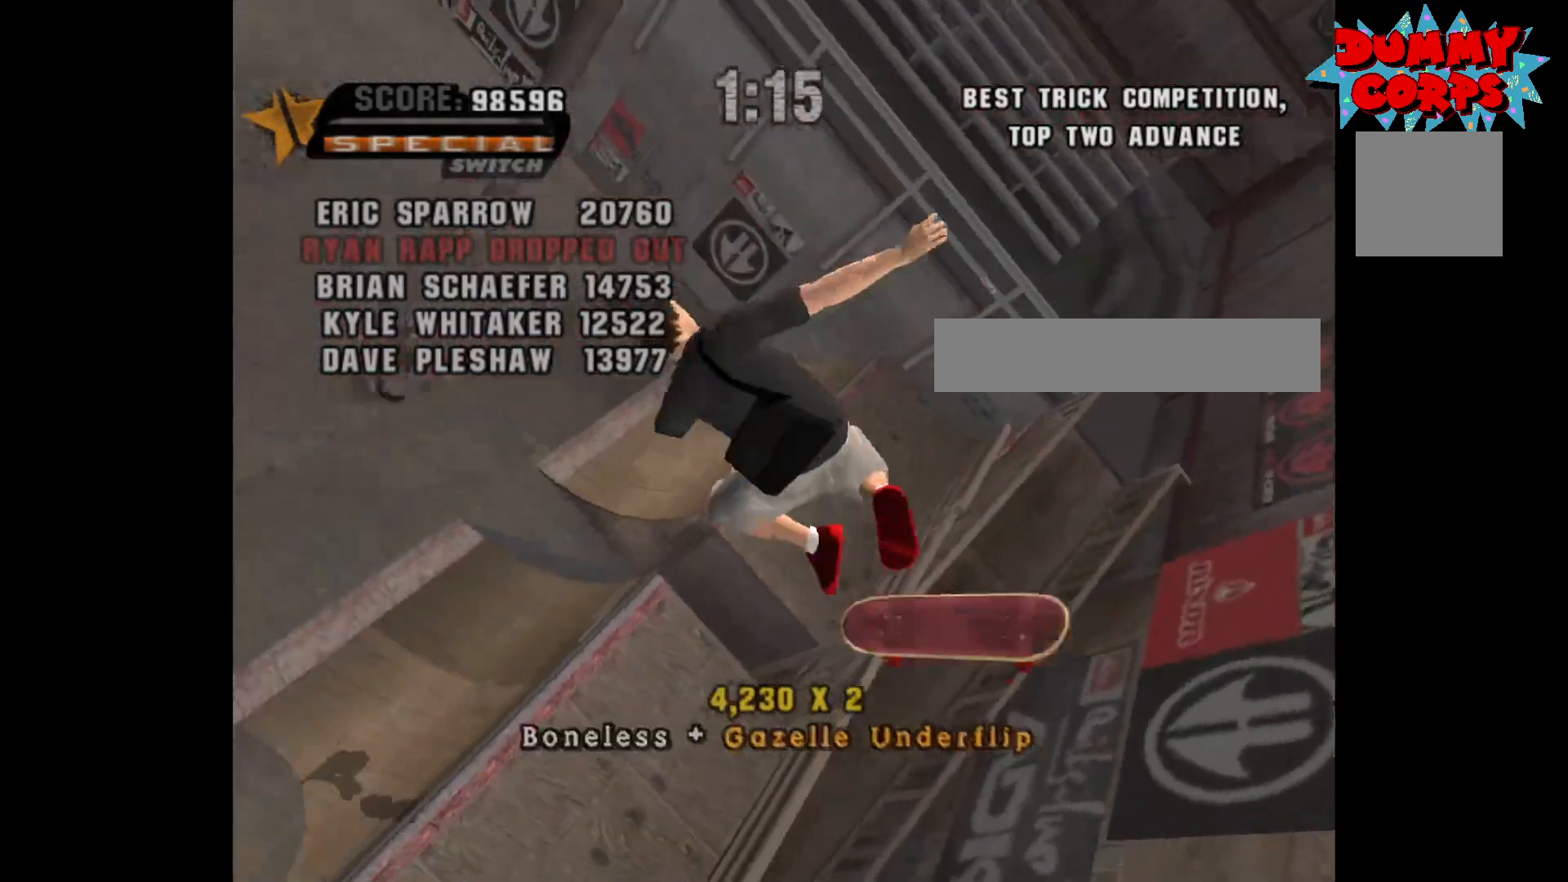
Gameplay with a controller (Xbox layout); each line is a JSON object with the inputs held at the frame after it. "events" lists button and stick changes between this image and that frame as [ms after this image, input, new state], when the widget could be followed in between.
{"buttons": ["A"], "left_stick": "center", "right_stick": "center", "events": [[317, "A", "down"]]}
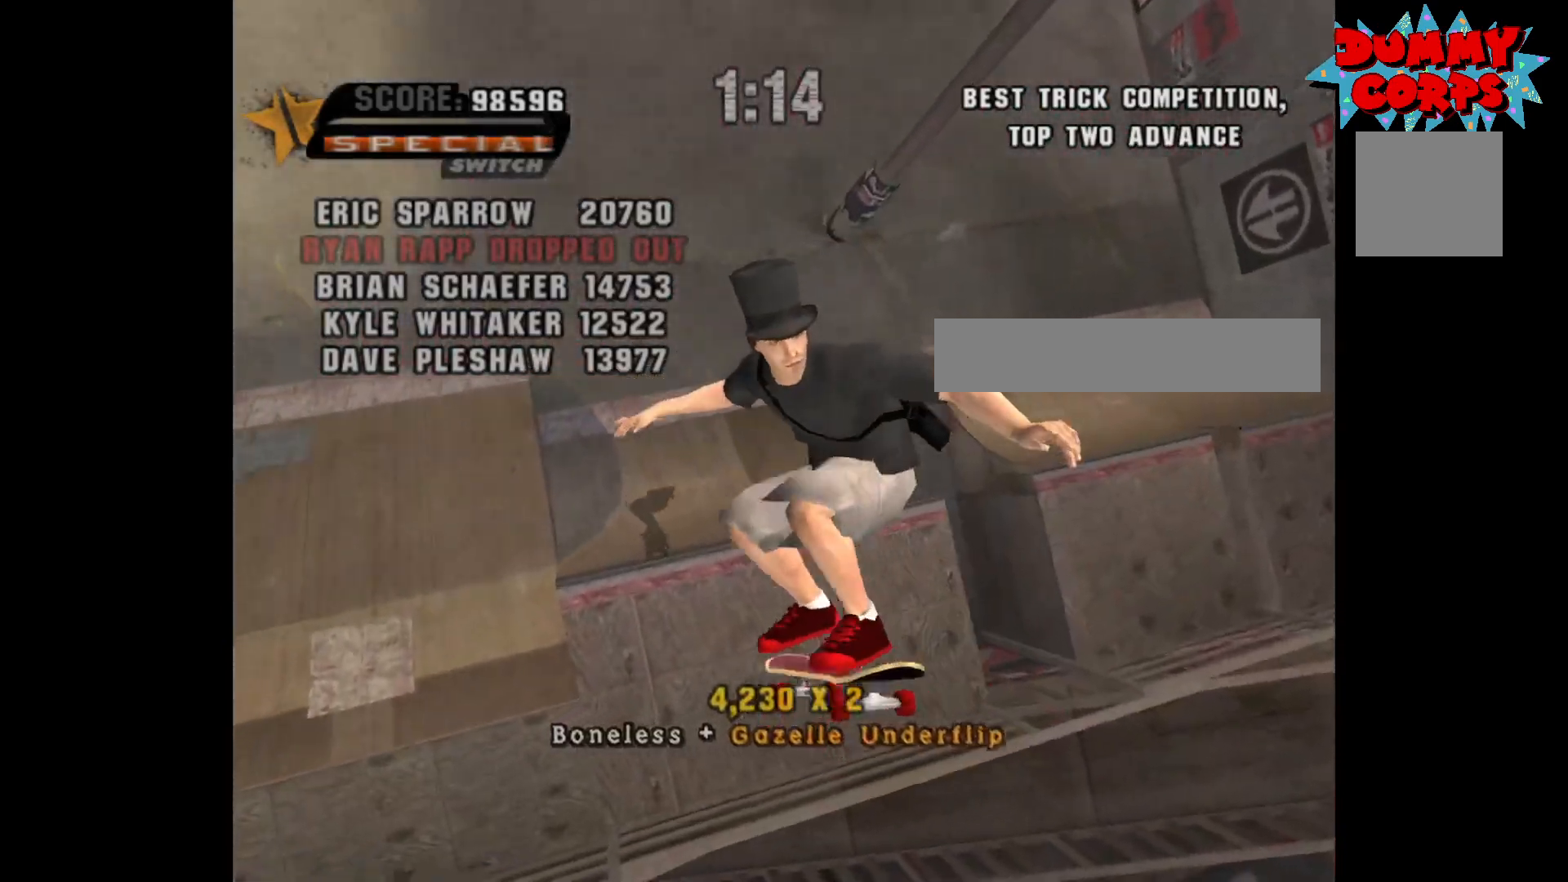
{"buttons": ["A", "R2"], "left_stick": "center", "right_stick": "center", "events": [[483, "R2", "down"]]}
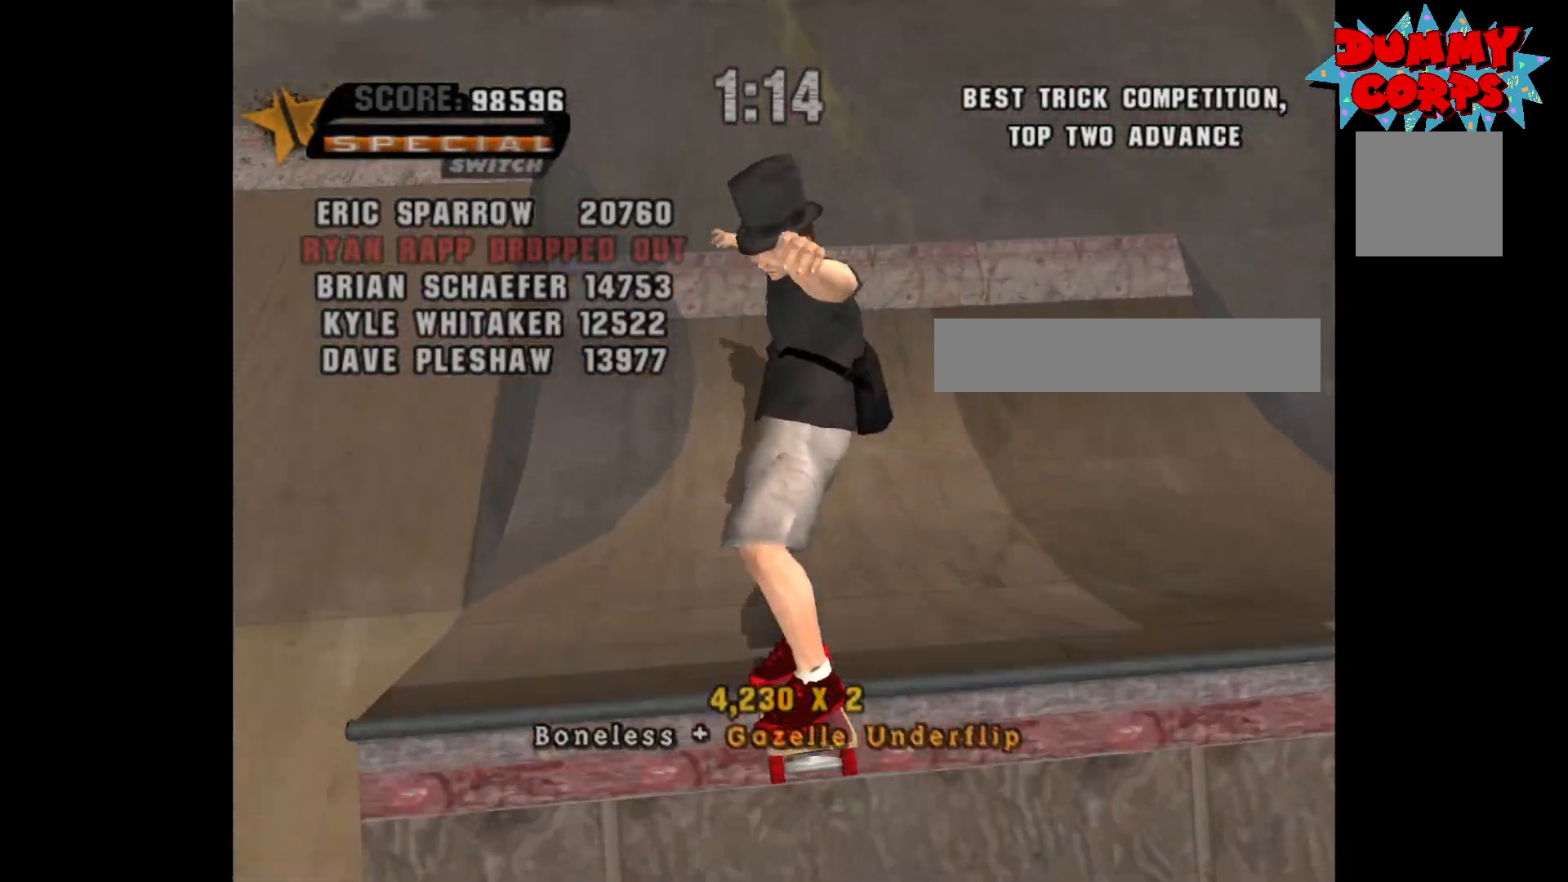
{"buttons": [], "left_stick": "center", "right_stick": "center", "events": [[17, "DPAD_UP", "down"], [100, "R2", "up"], [117, "DPAD_UP", "up"], [367, "A", "up"], [367, "DPAD_RIGHT", "down"], [417, "X", "down"], [433, "DPAD_RIGHT", "up"], [483, "X", "up"]]}
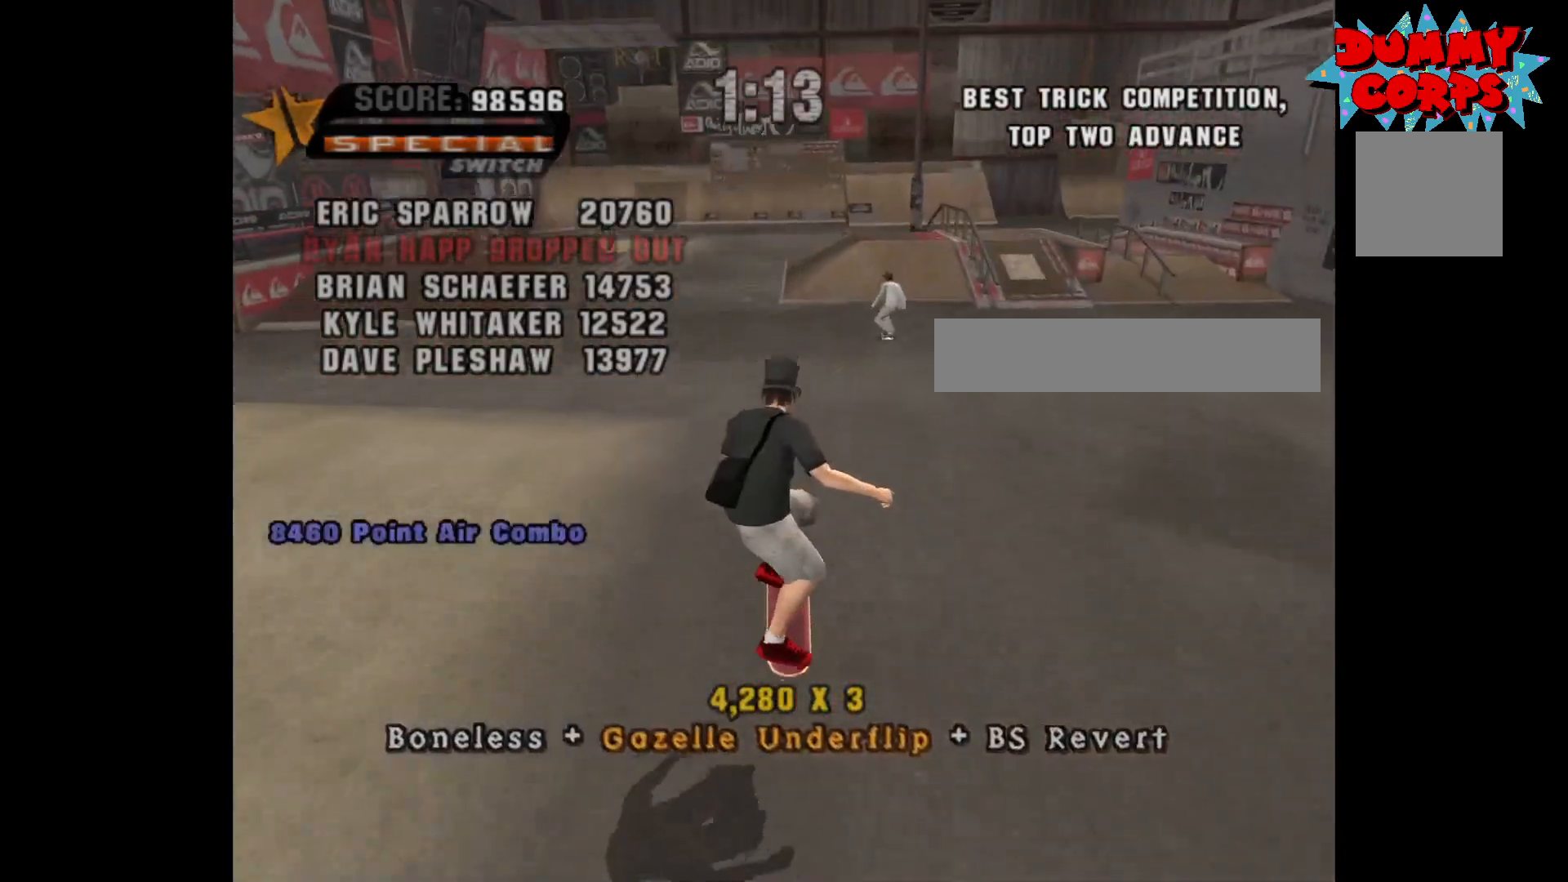
{"buttons": [], "left_stick": "center", "right_stick": "center", "events": [[233, "DPAD_DOWN", "down"], [300, "DPAD_DOWN", "up"], [367, "DPAD_UP", "down"], [500, "DPAD_UP", "up"]]}
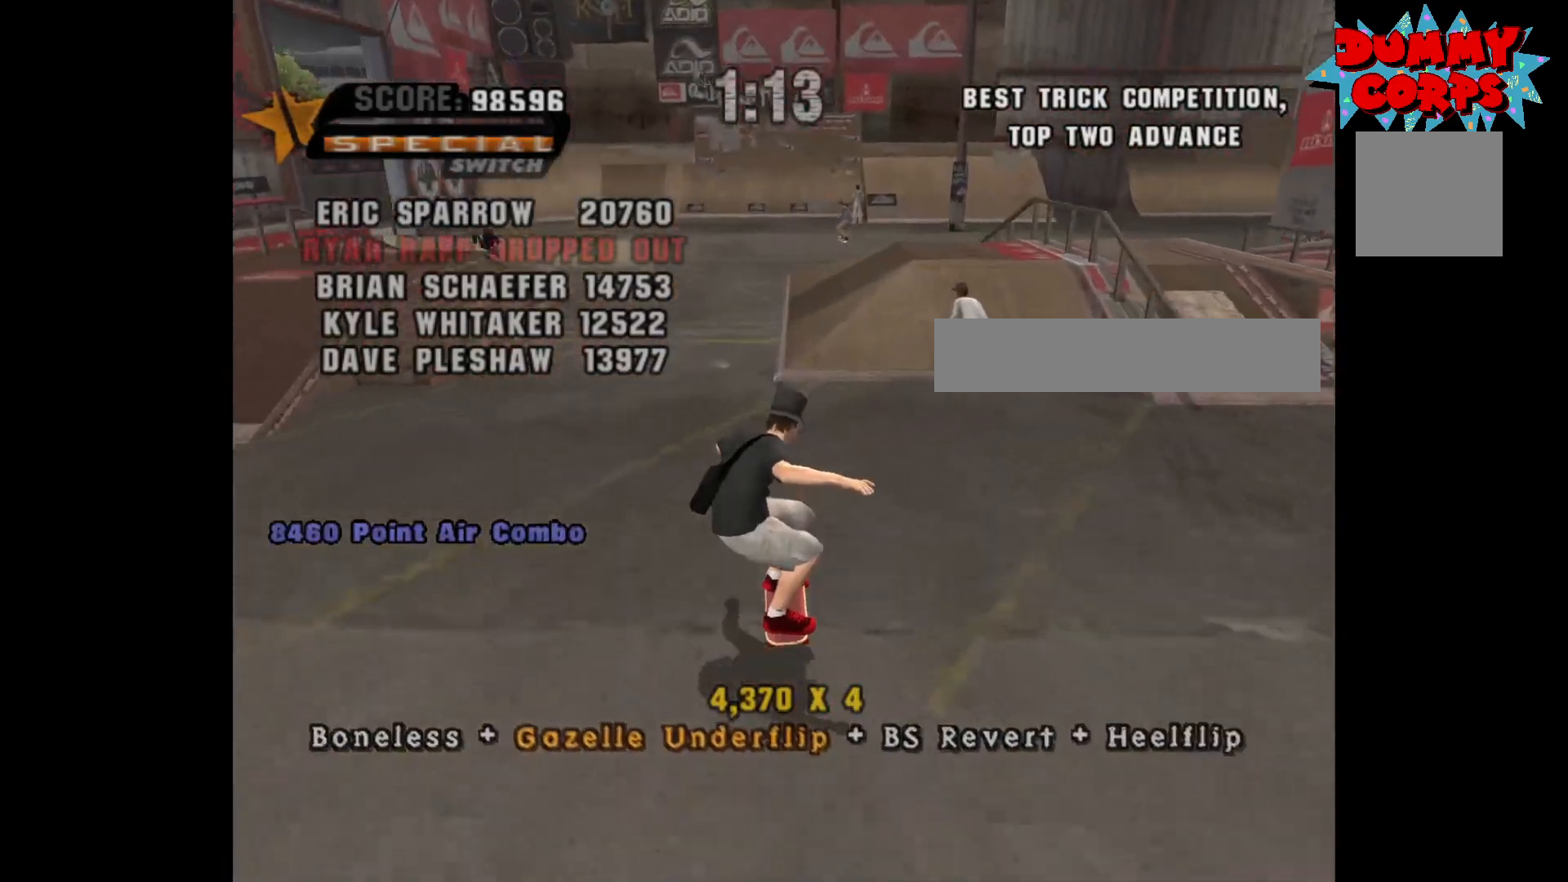
{"buttons": ["A"], "left_stick": "center", "right_stick": "center", "events": [[17, "Y", "down"], [133, "Y", "up"], [217, "DPAD_LEFT", "down"], [283, "A", "down"], [300, "DPAD_LEFT", "up"]]}
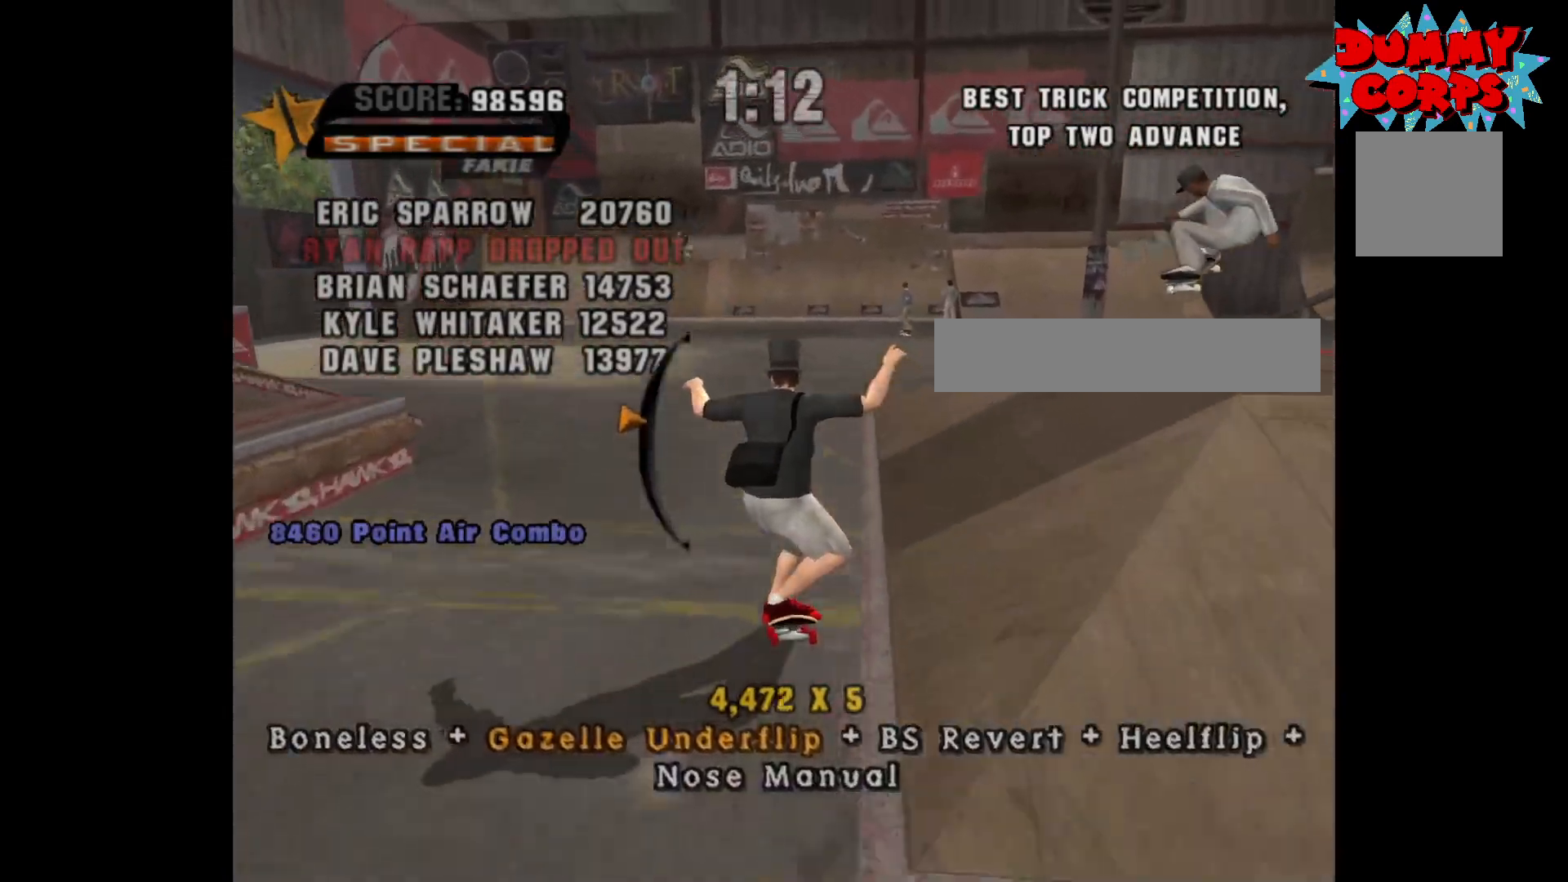
{"buttons": ["A"], "left_stick": "center", "right_stick": "center", "events": [[17, "A", "up"], [17, "DPAD_RIGHT", "down"], [50, "X", "down"], [83, "DPAD_RIGHT", "up"], [133, "X", "up"], [467, "A", "down"]]}
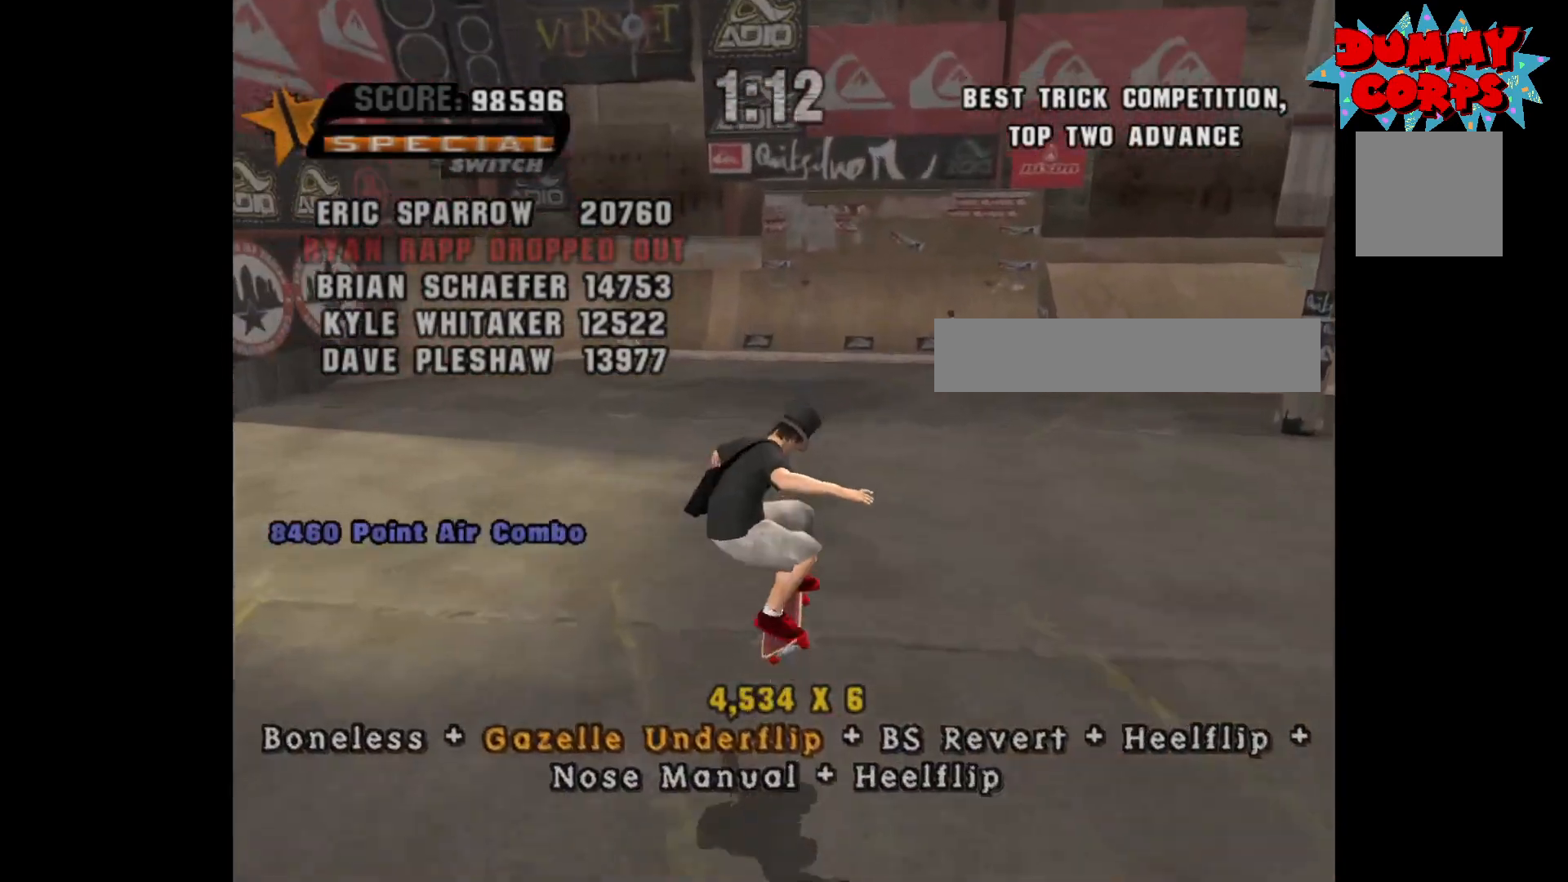
{"buttons": ["A"], "left_stick": "center", "right_stick": "center", "events": [[183, "DPAD_RIGHT", "down"], [233, "DPAD_RIGHT", "up"]]}
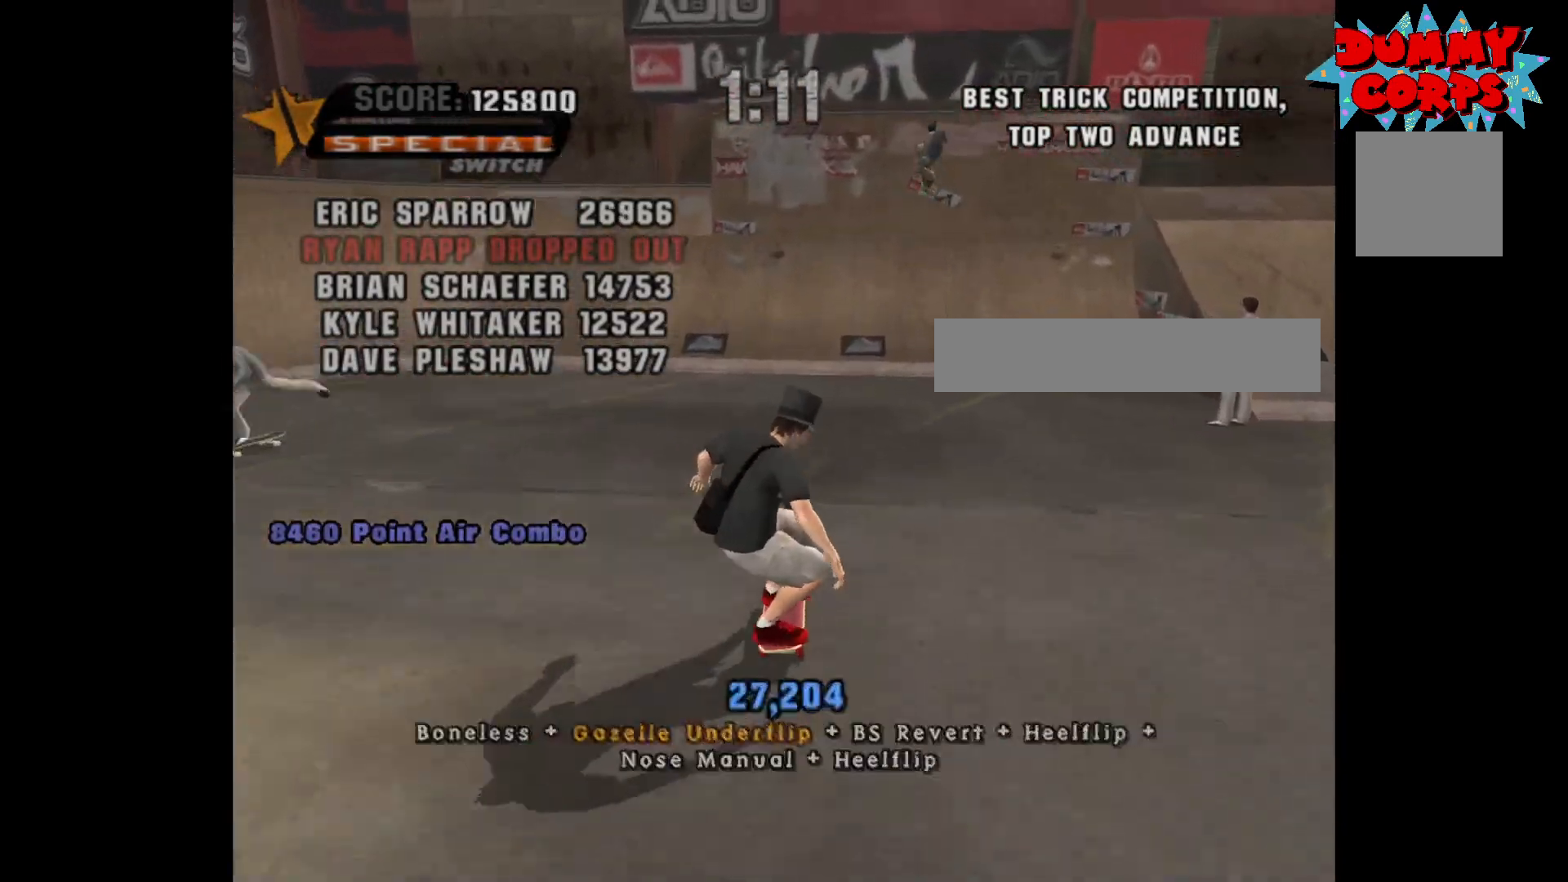
{"buttons": ["A"], "left_stick": "center", "right_stick": "center", "events": [[183, "DPAD_UP", "down"], [267, "DPAD_UP", "up"]]}
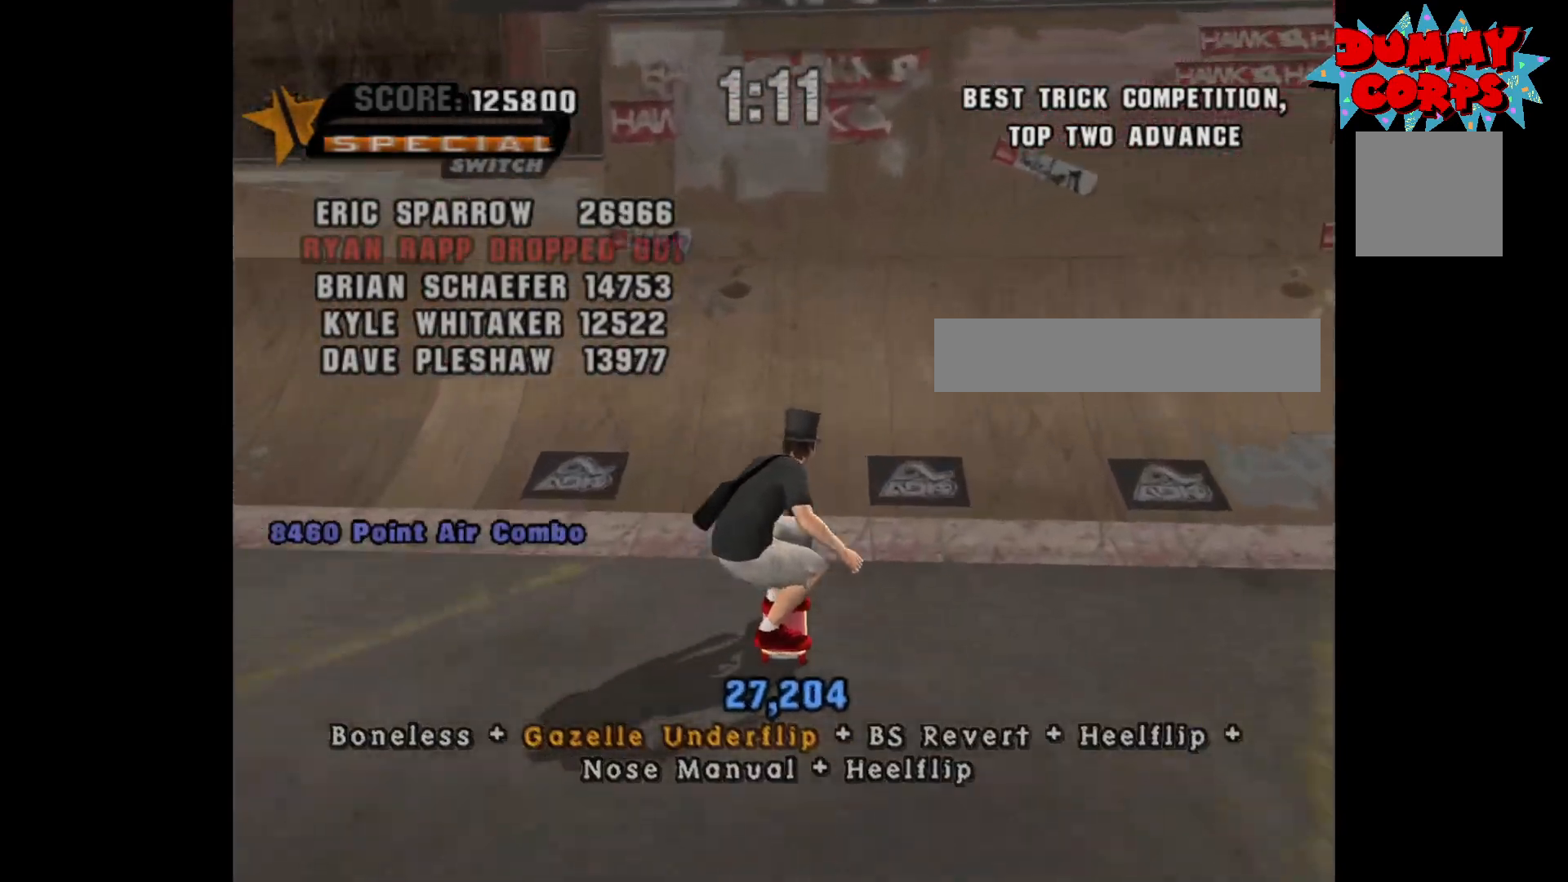
{"buttons": ["DPAD_DOWN"], "left_stick": "center", "right_stick": "center", "events": [[33, "DPAD_UP", "down"], [100, "DPAD_UP", "up"], [183, "DPAD_UP", "down"], [250, "DPAD_UP", "up"], [350, "DPAD_RIGHT", "down"], [433, "DPAD_RIGHT", "up"], [450, "A", "up"], [500, "DPAD_DOWN", "down"]]}
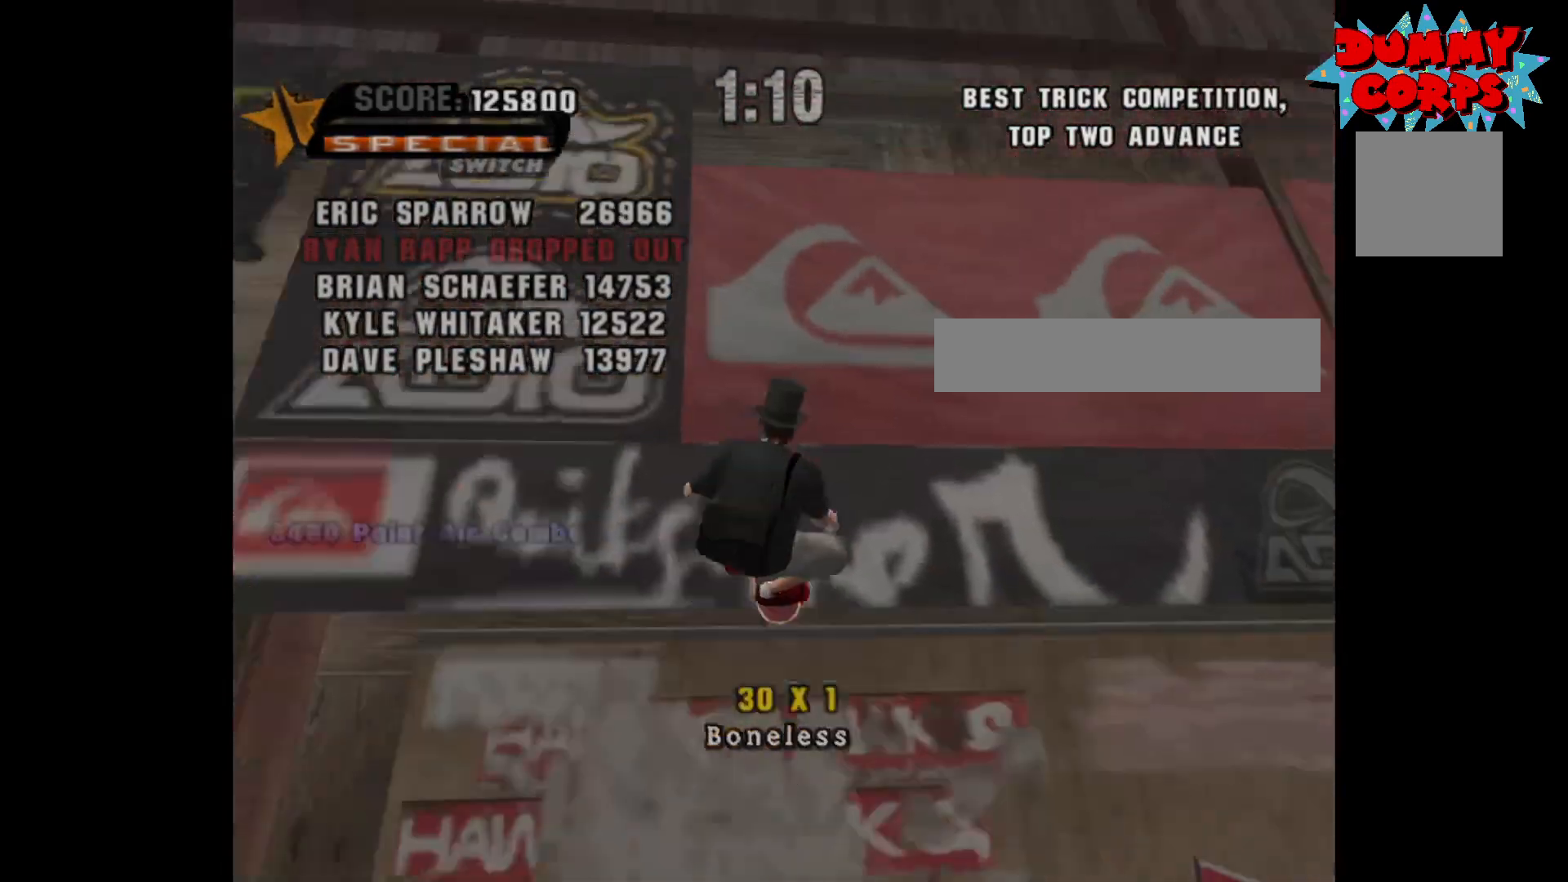
{"buttons": [], "left_stick": "center", "right_stick": "center", "events": [[67, "B", "down"], [117, "DPAD_DOWN", "up"], [183, "B", "up"]]}
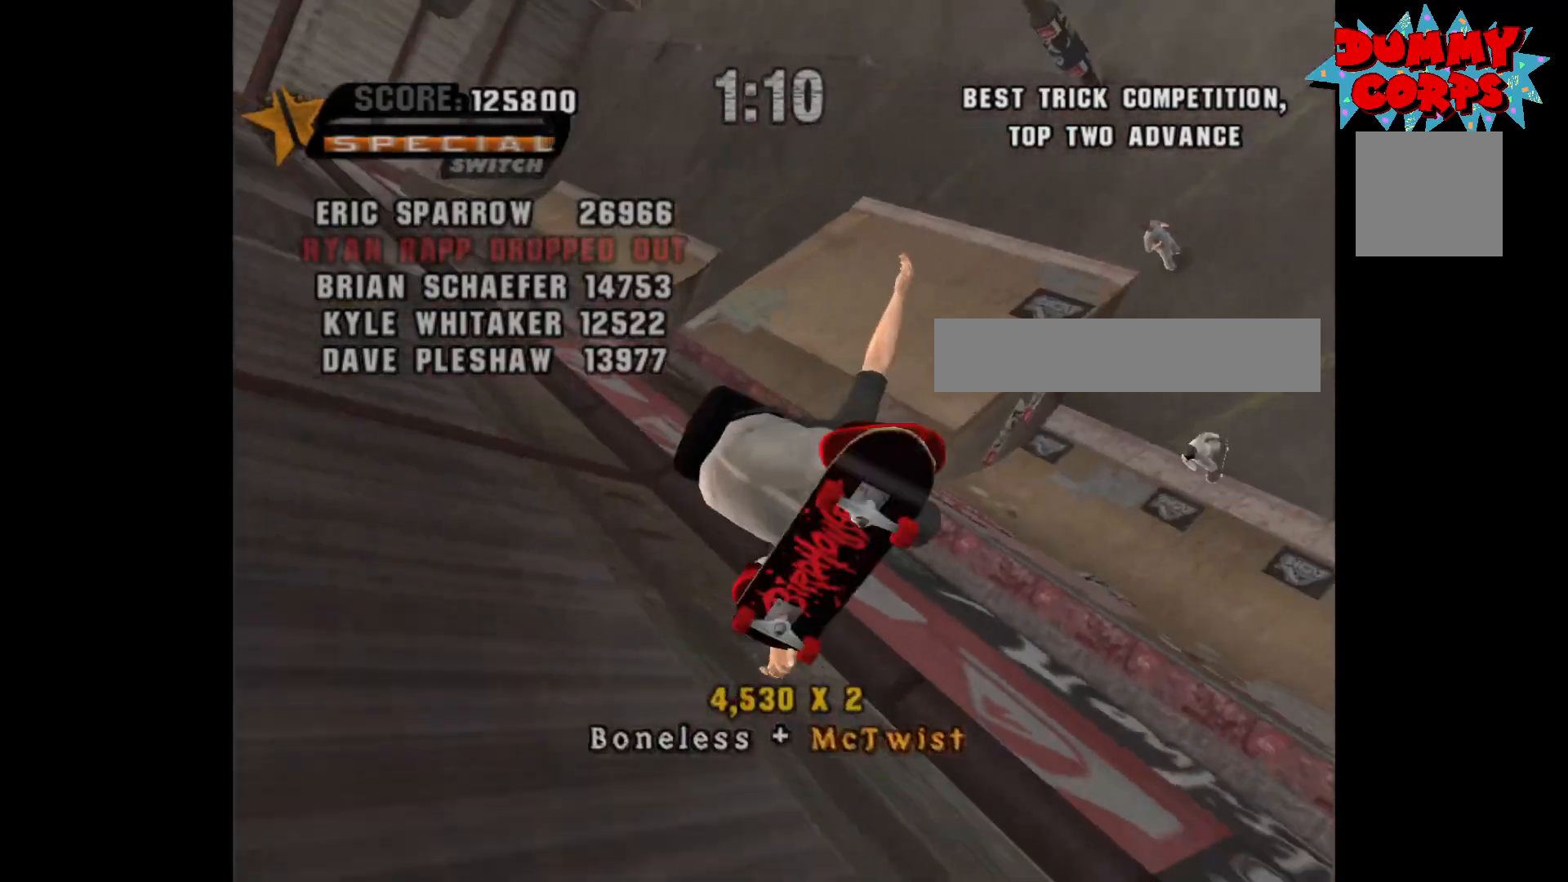
{"buttons": ["A"], "left_stick": "center", "right_stick": "center", "events": [[233, "A", "down"]]}
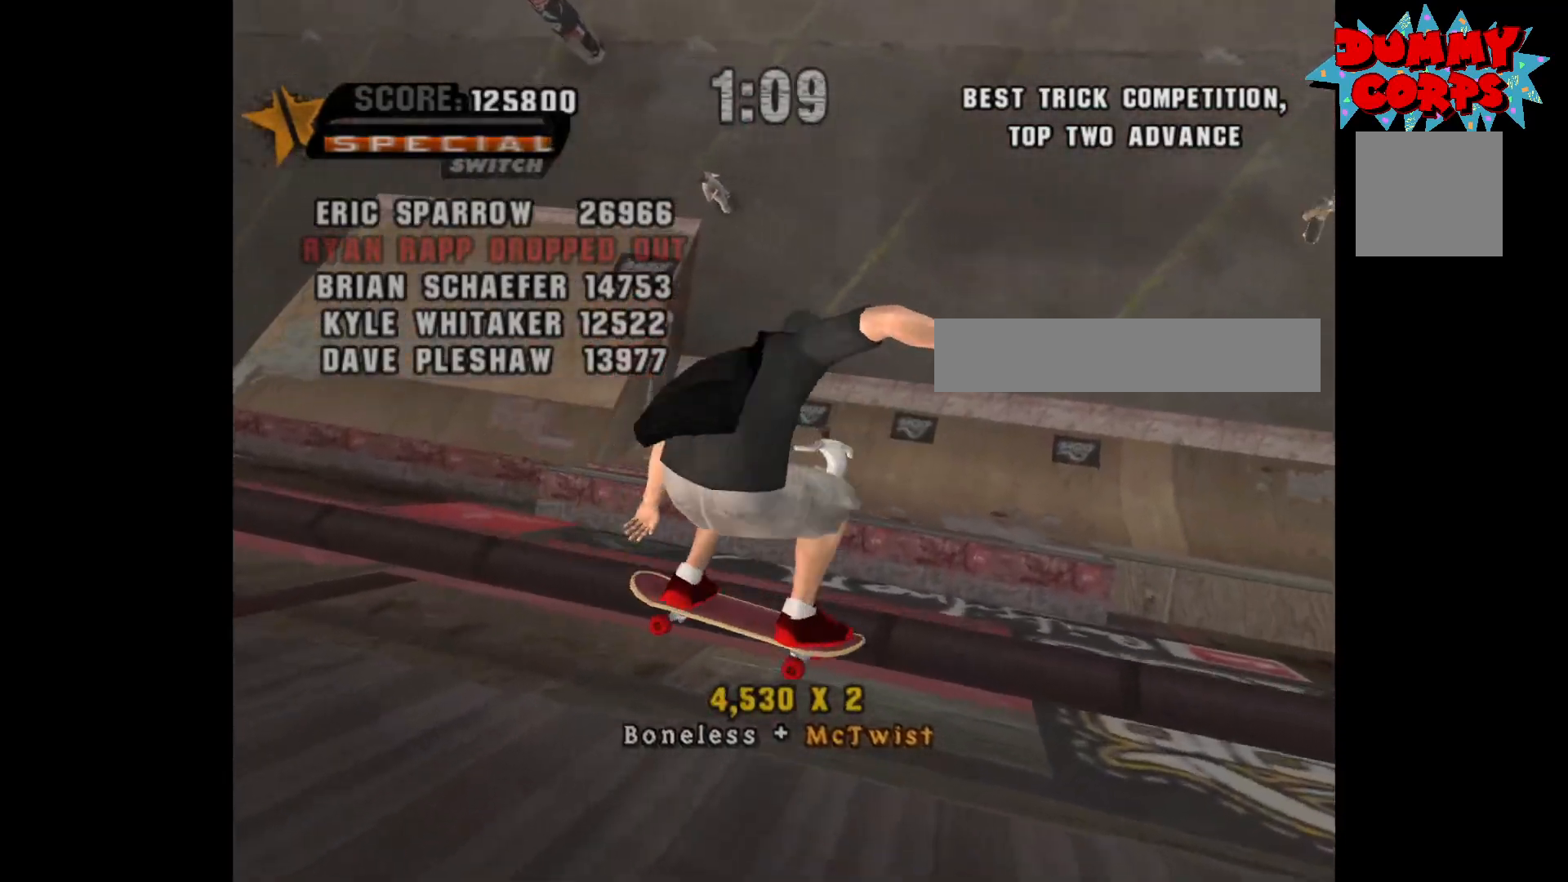
{"buttons": ["A"], "left_stick": "center", "right_stick": "center", "events": []}
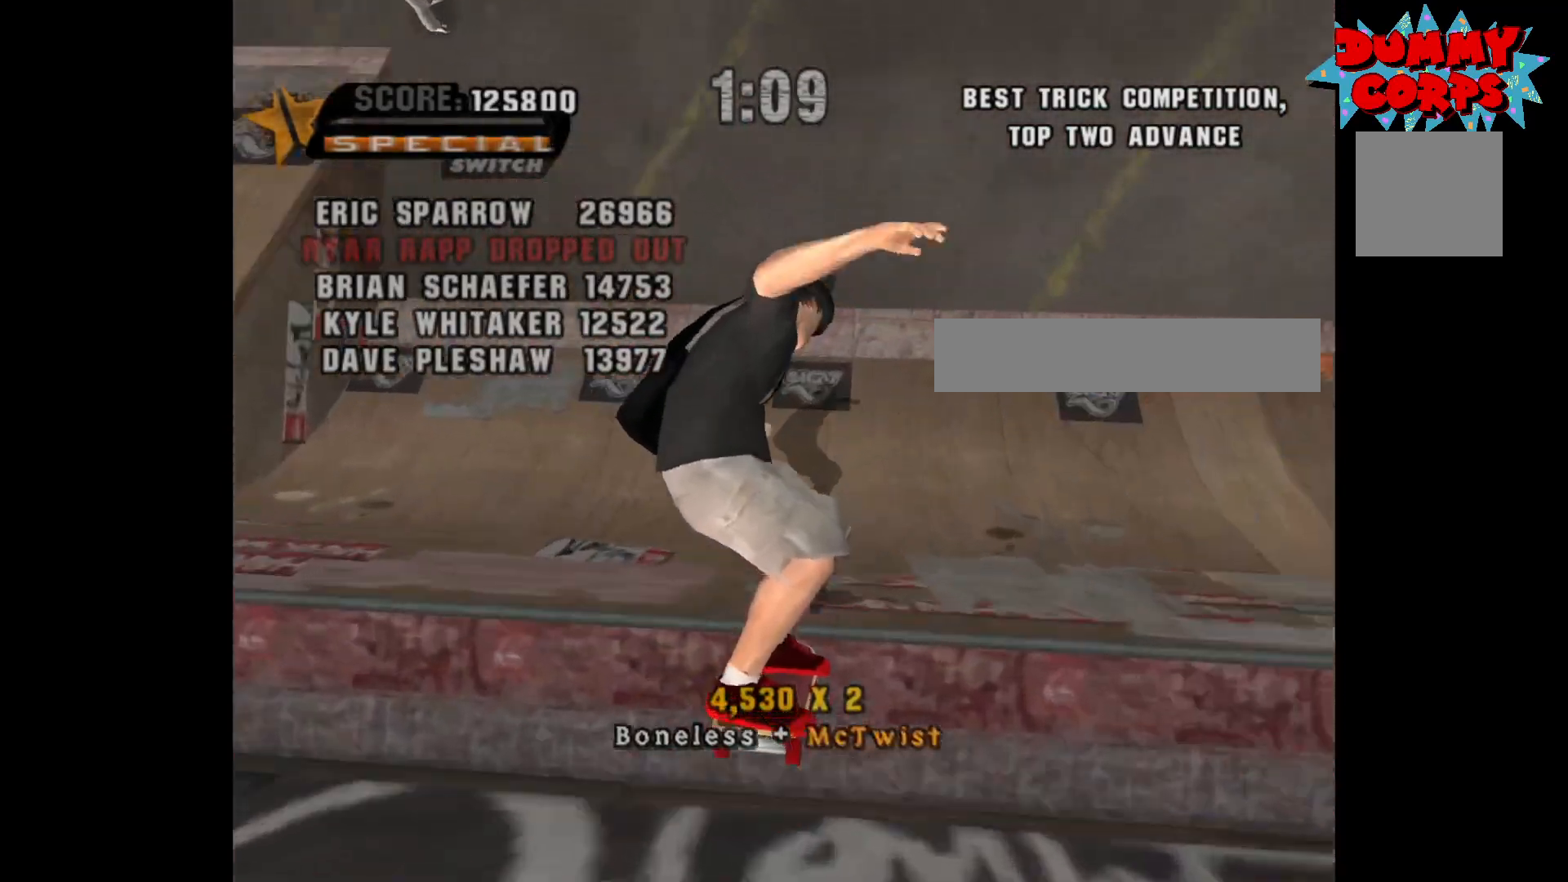
{"buttons": ["X", "DPAD_DOWN"], "left_stick": "center", "right_stick": "center", "events": [[33, "R2", "down"], [183, "R2", "up"], [400, "A", "up"], [417, "DPAD_DOWN", "down"], [450, "X", "down"]]}
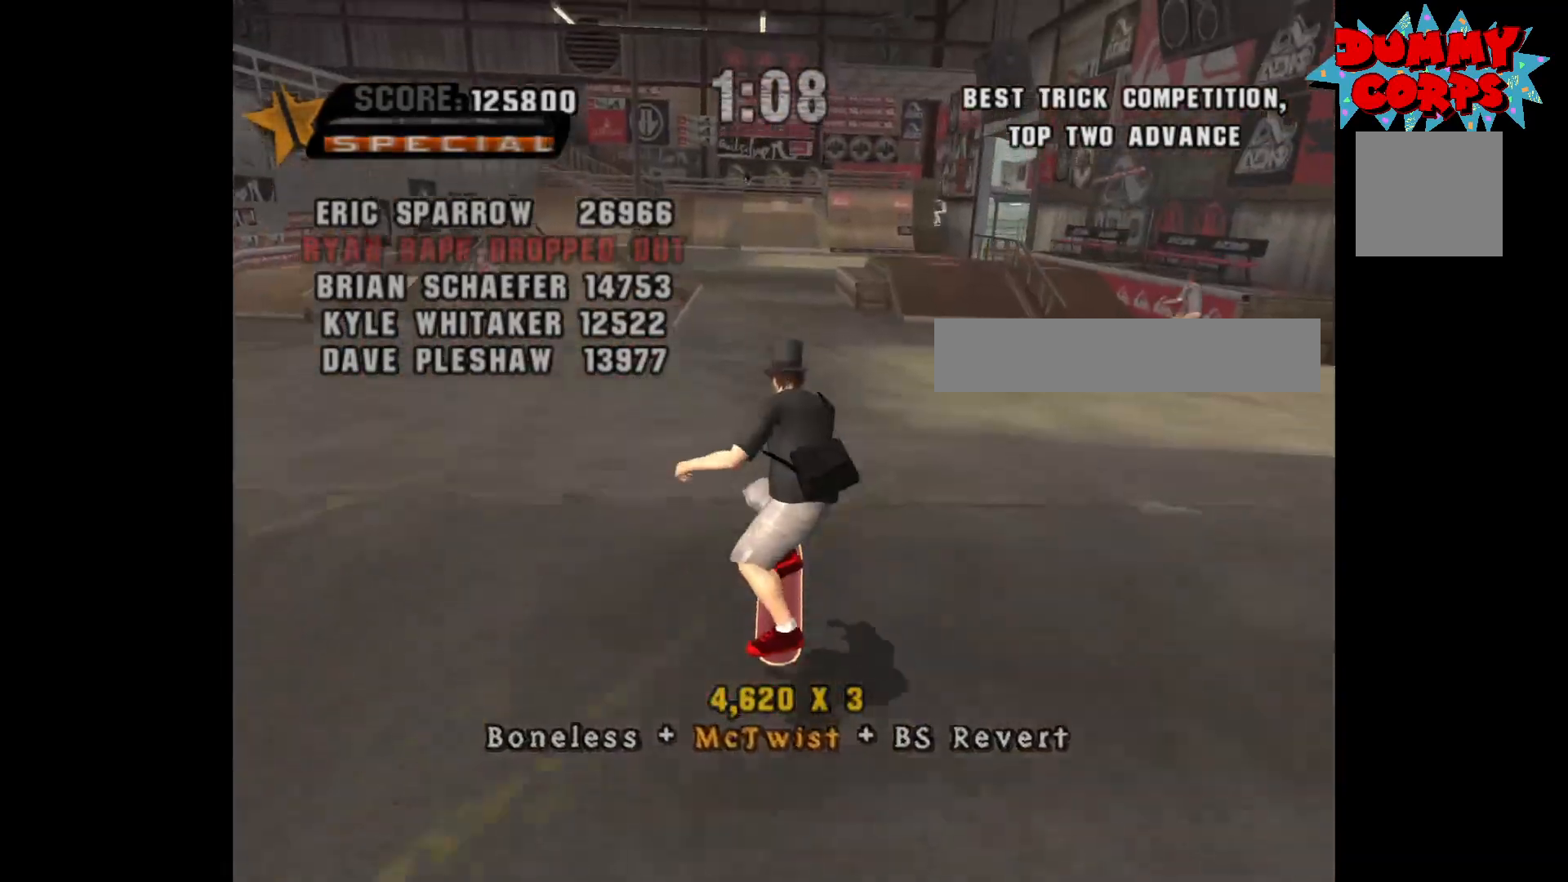
{"buttons": ["DPAD_UP"], "left_stick": "center", "right_stick": "center", "events": [[33, "DPAD_DOWN", "up"], [50, "X", "up"], [283, "DPAD_DOWN", "down"], [333, "DPAD_DOWN", "up"], [433, "DPAD_UP", "down"]]}
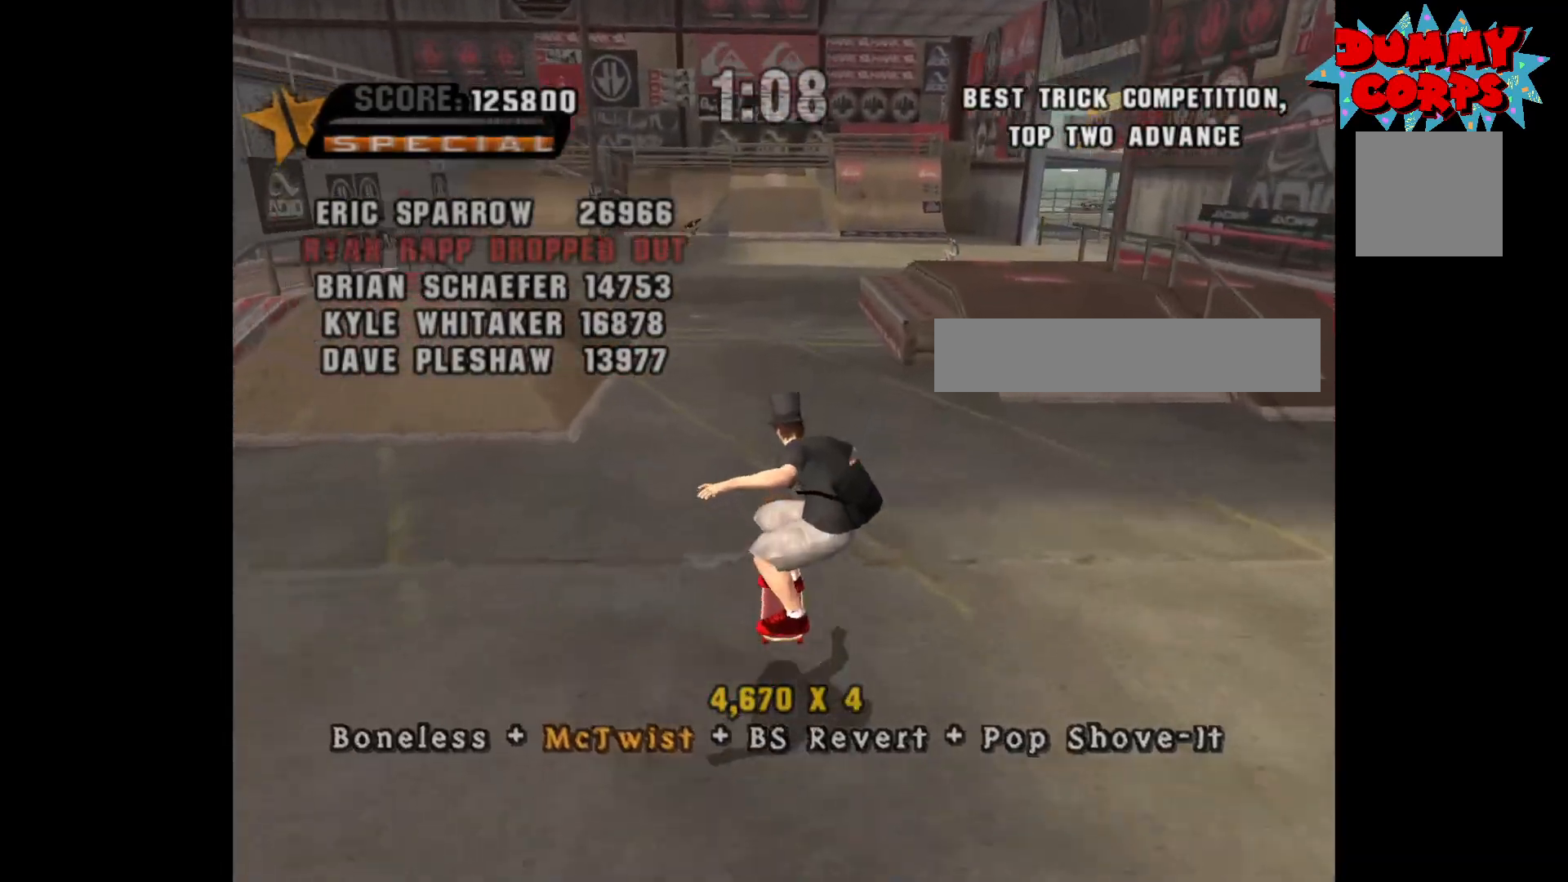
{"buttons": [], "left_stick": "center", "right_stick": "center", "events": [[33, "Y", "down"], [50, "DPAD_UP", "up"], [167, "Y", "up"], [300, "DPAD_LEFT", "down"], [317, "A", "down"], [367, "DPAD_LEFT", "up"], [483, "A", "up"]]}
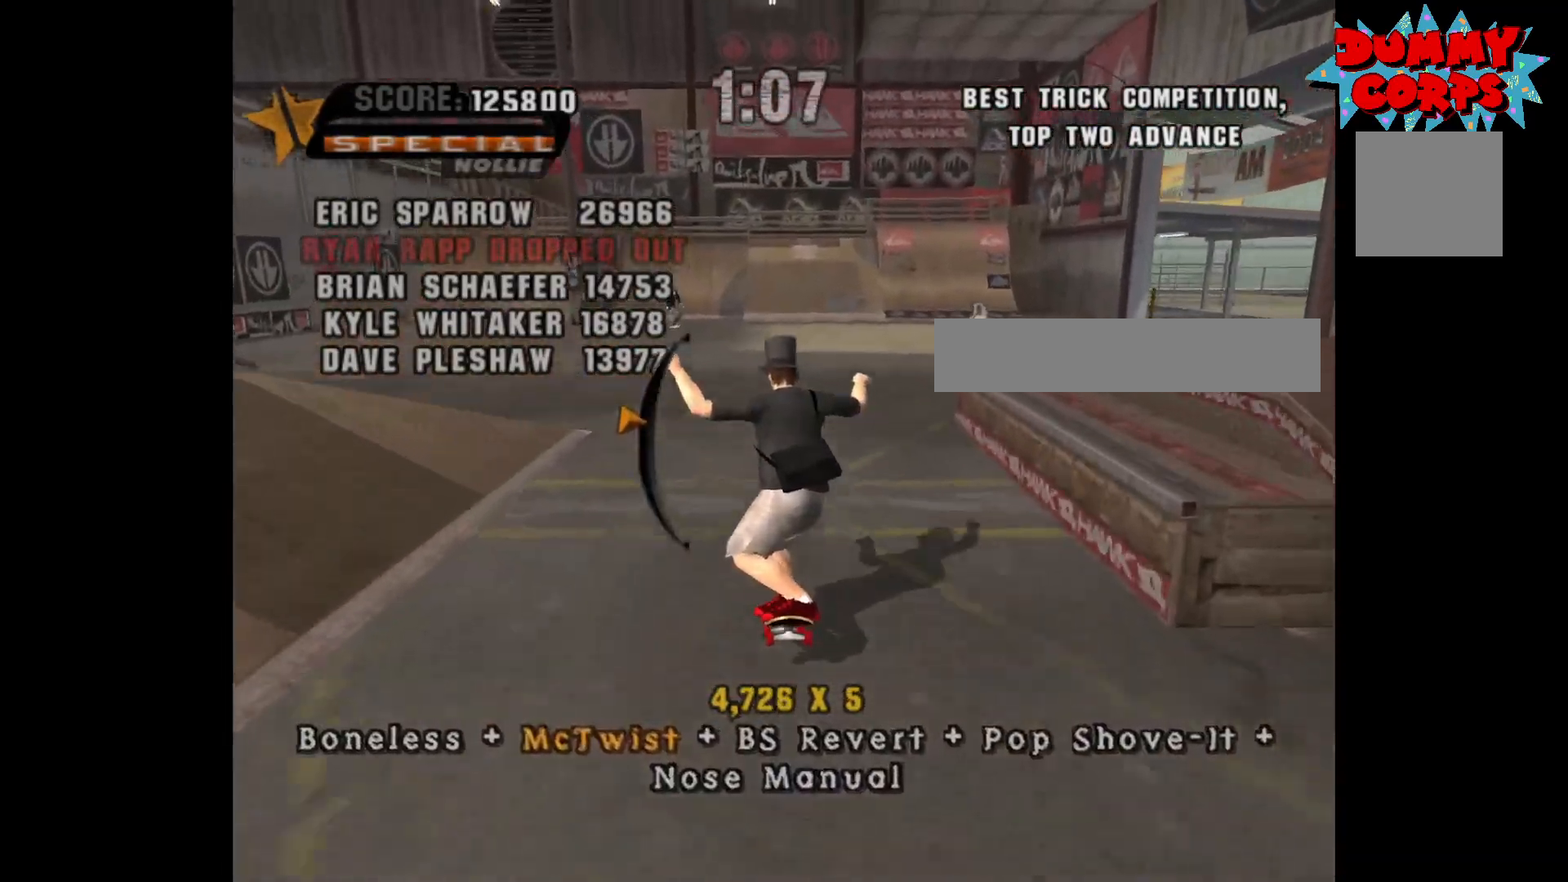
{"buttons": [], "left_stick": "center", "right_stick": "center", "events": [[17, "X", "down"], [100, "X", "up"]]}
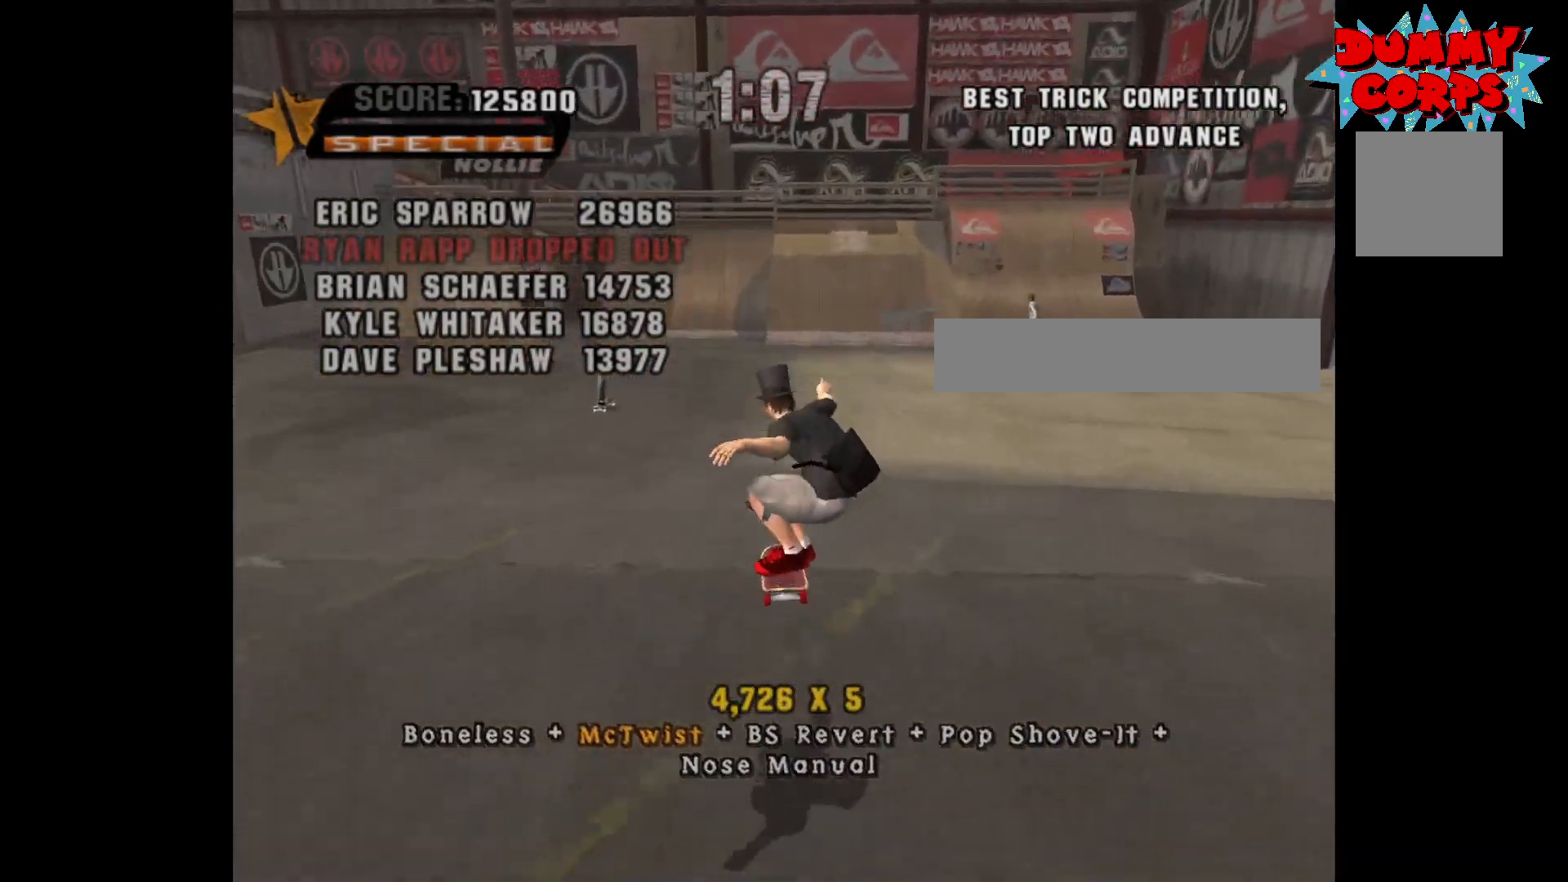
{"buttons": ["A"], "left_stick": "center", "right_stick": "center", "events": [[117, "A", "down"], [317, "DPAD_LEFT", "down"], [433, "DPAD_LEFT", "up"]]}
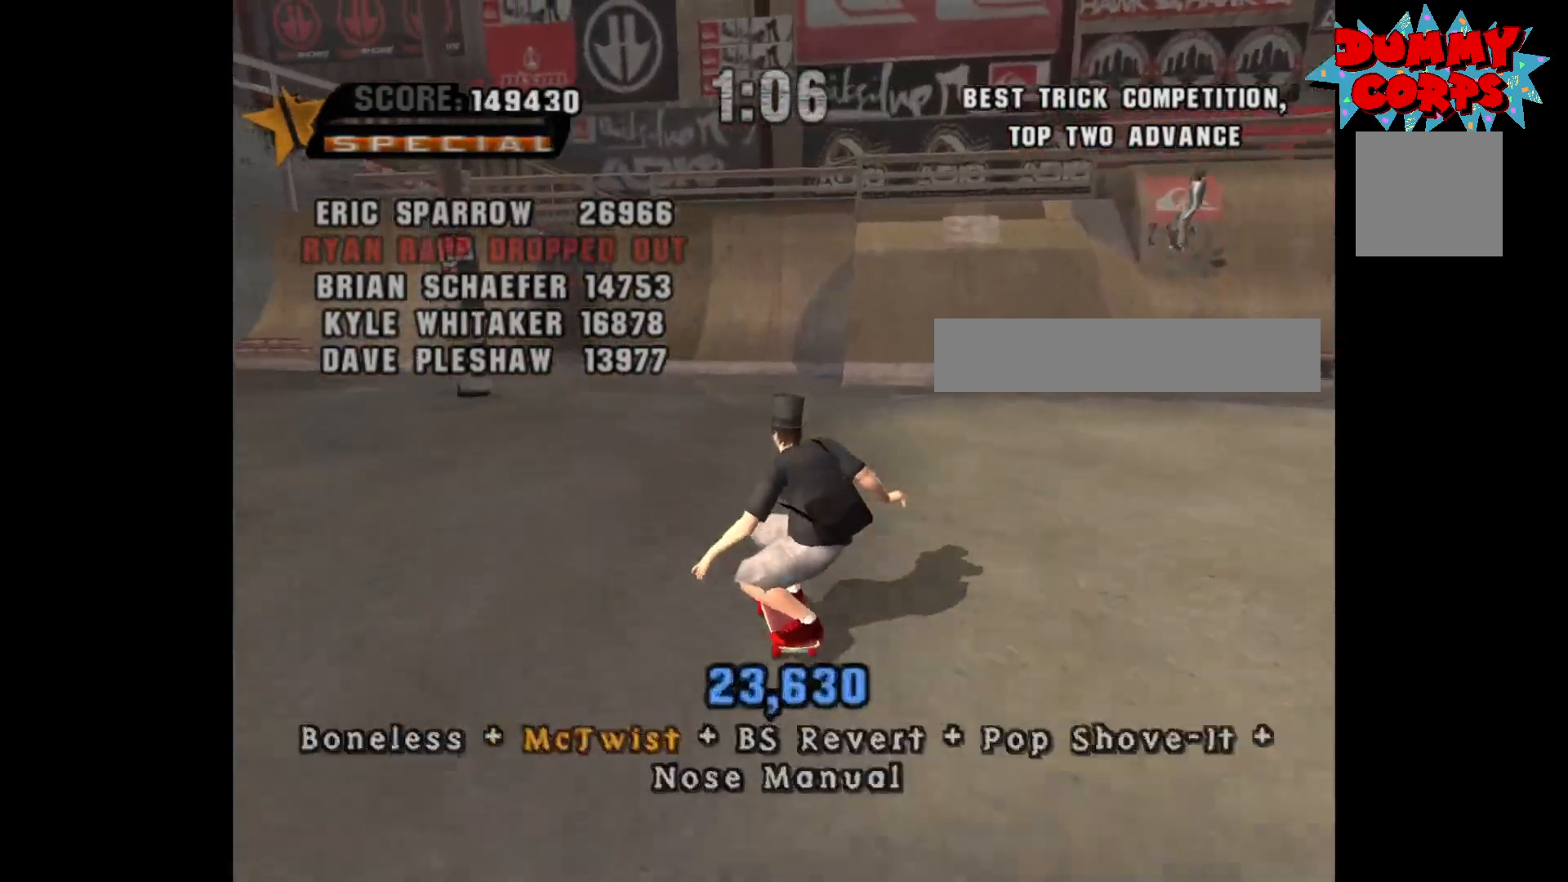
{"buttons": ["A"], "left_stick": "center", "right_stick": "center", "events": [[133, "DPAD_RIGHT", "down"], [217, "DPAD_RIGHT", "up"], [350, "DPAD_RIGHT", "down"], [417, "DPAD_RIGHT", "up"]]}
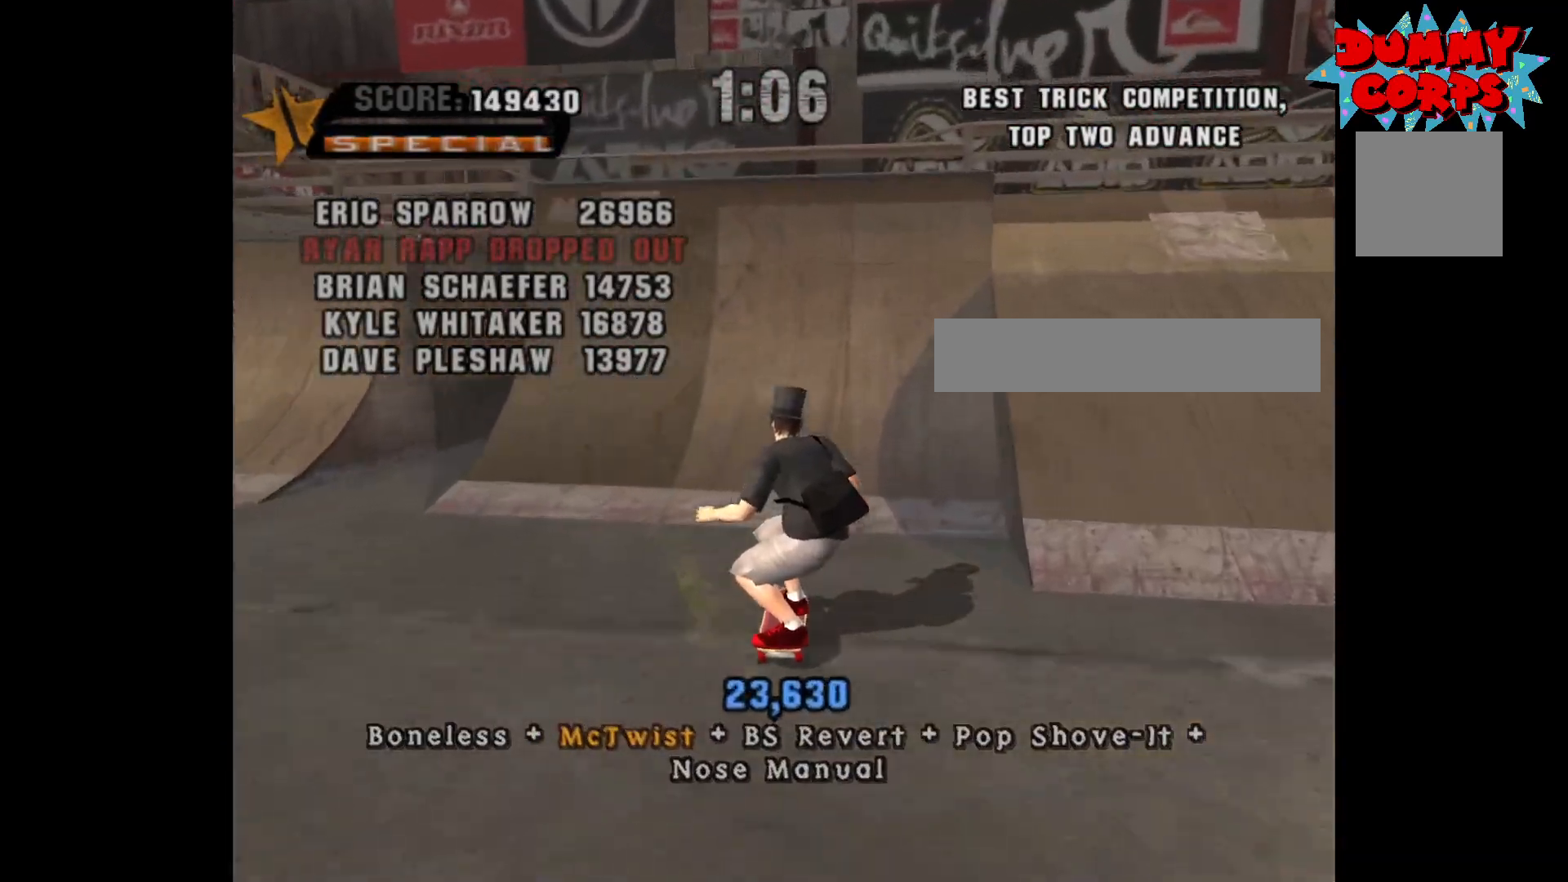
{"buttons": [], "left_stick": "center", "right_stick": "center", "events": [[67, "DPAD_UP", "down"], [117, "DPAD_UP", "up"], [217, "DPAD_UP", "down"], [267, "DPAD_UP", "up"], [367, "DPAD_RIGHT", "down"], [400, "A", "up"], [450, "DPAD_RIGHT", "up"]]}
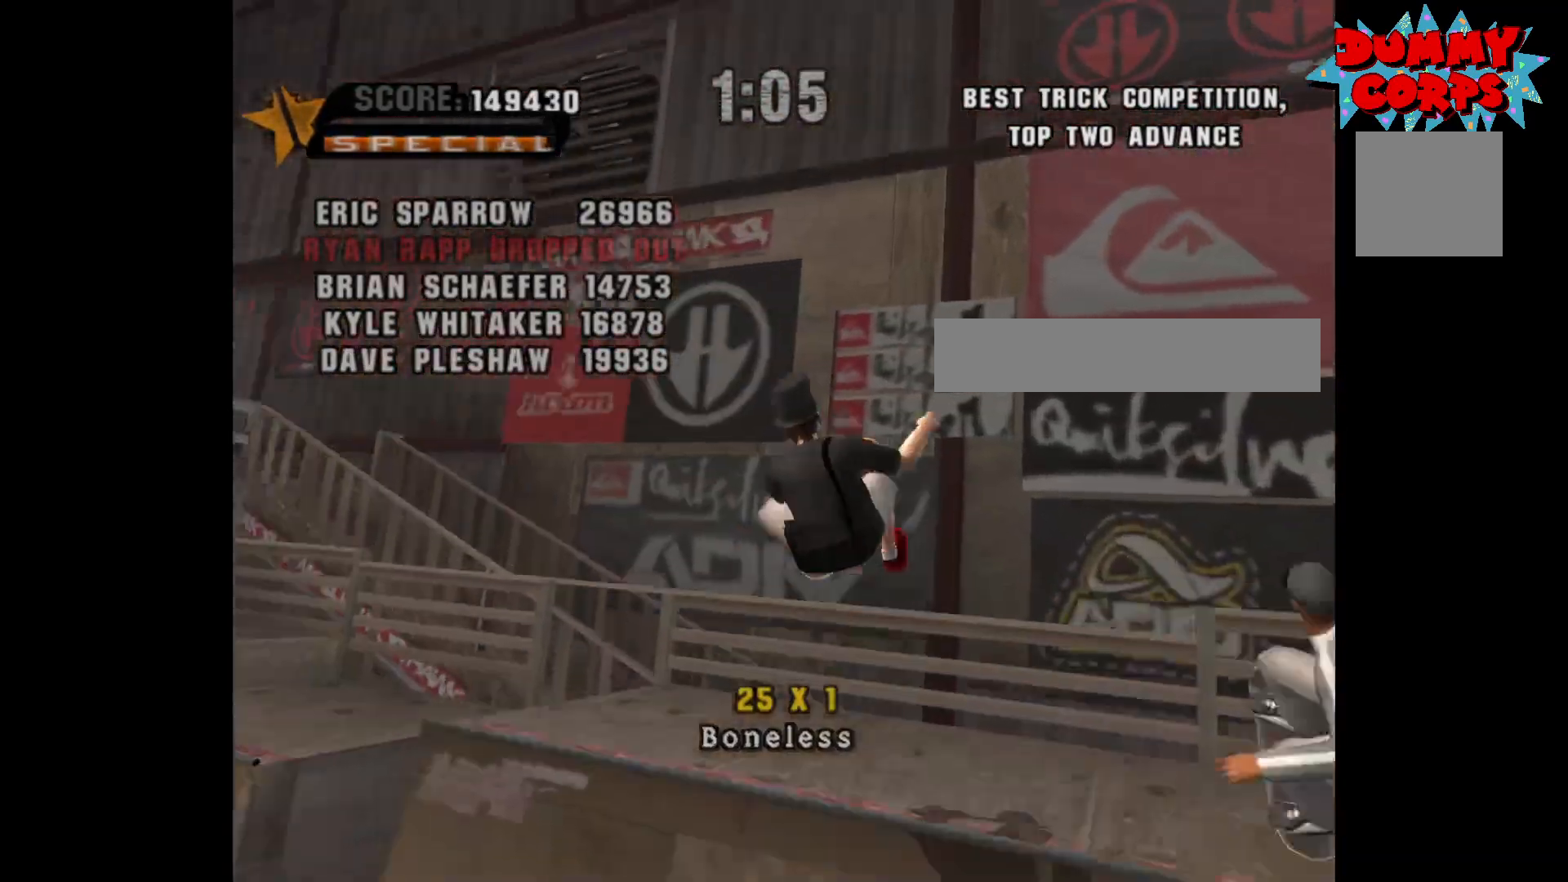
{"buttons": [], "left_stick": "center", "right_stick": "center", "events": [[17, "DPAD_DOWN", "down"], [67, "B", "down"], [133, "DPAD_DOWN", "up"], [150, "B", "up"]]}
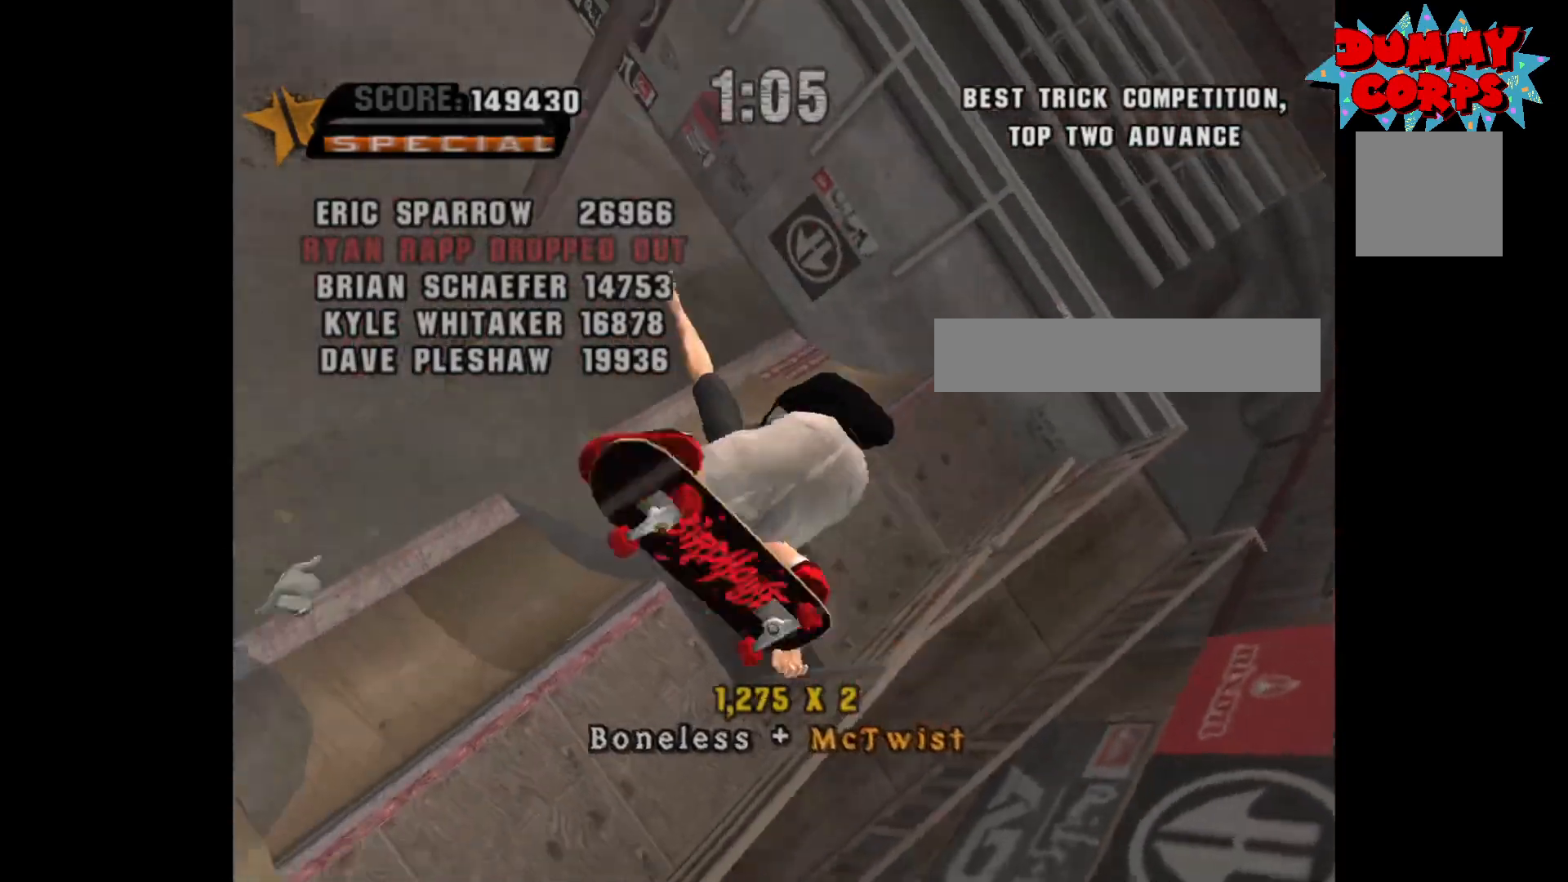
{"buttons": ["A"], "left_stick": "center", "right_stick": "center", "events": [[450, "A", "down"]]}
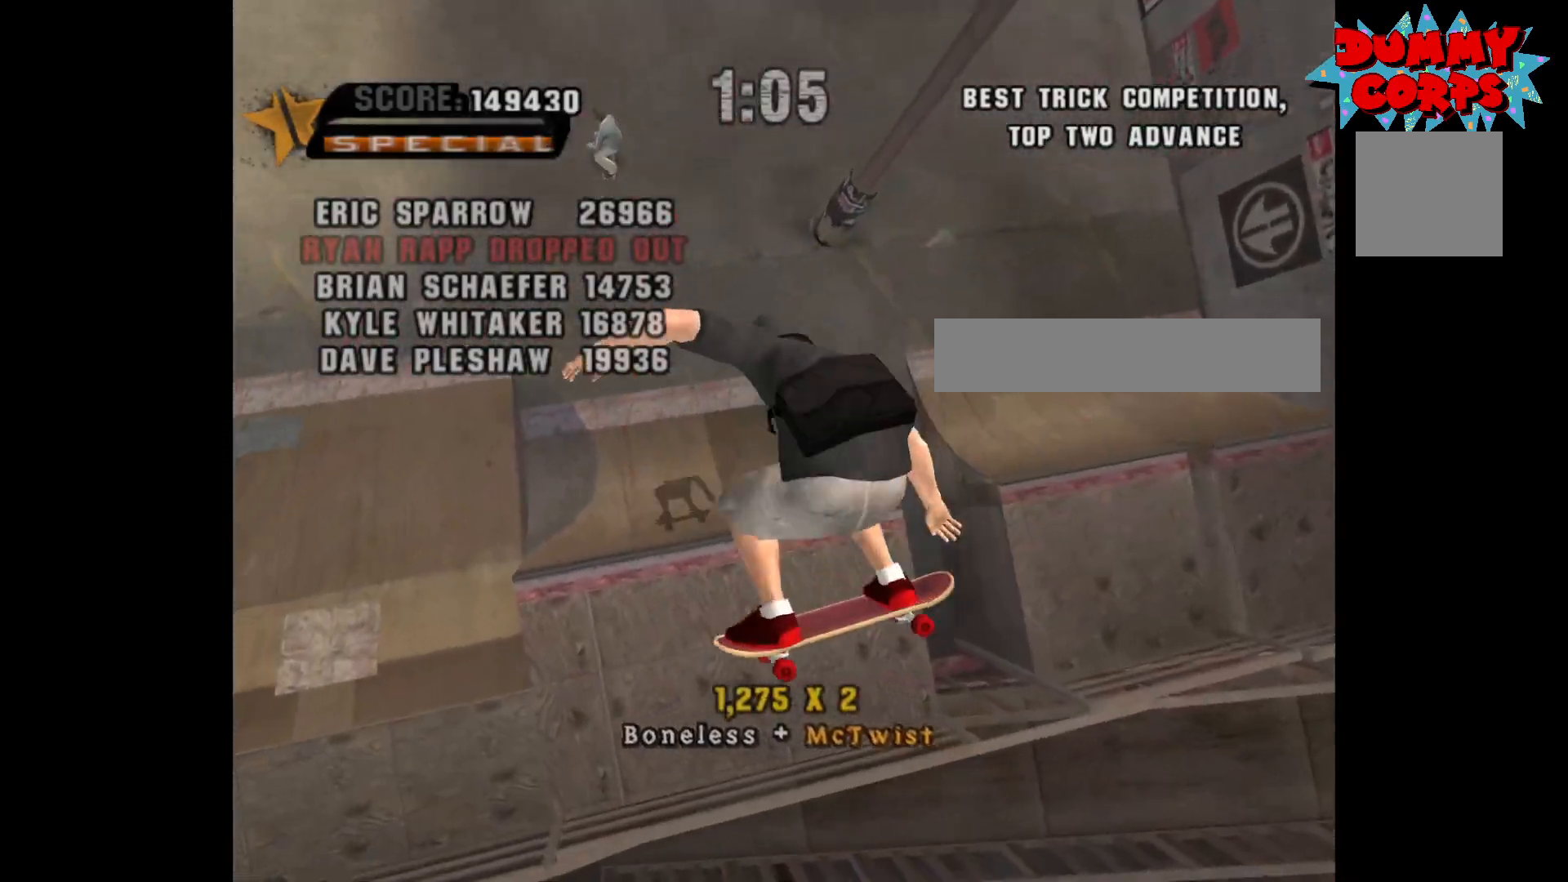
{"buttons": ["A", "R2"], "left_stick": "center", "right_stick": "center", "events": [[200, "DPAD_LEFT", "down"], [317, "DPAD_LEFT", "up"], [500, "R2", "down"]]}
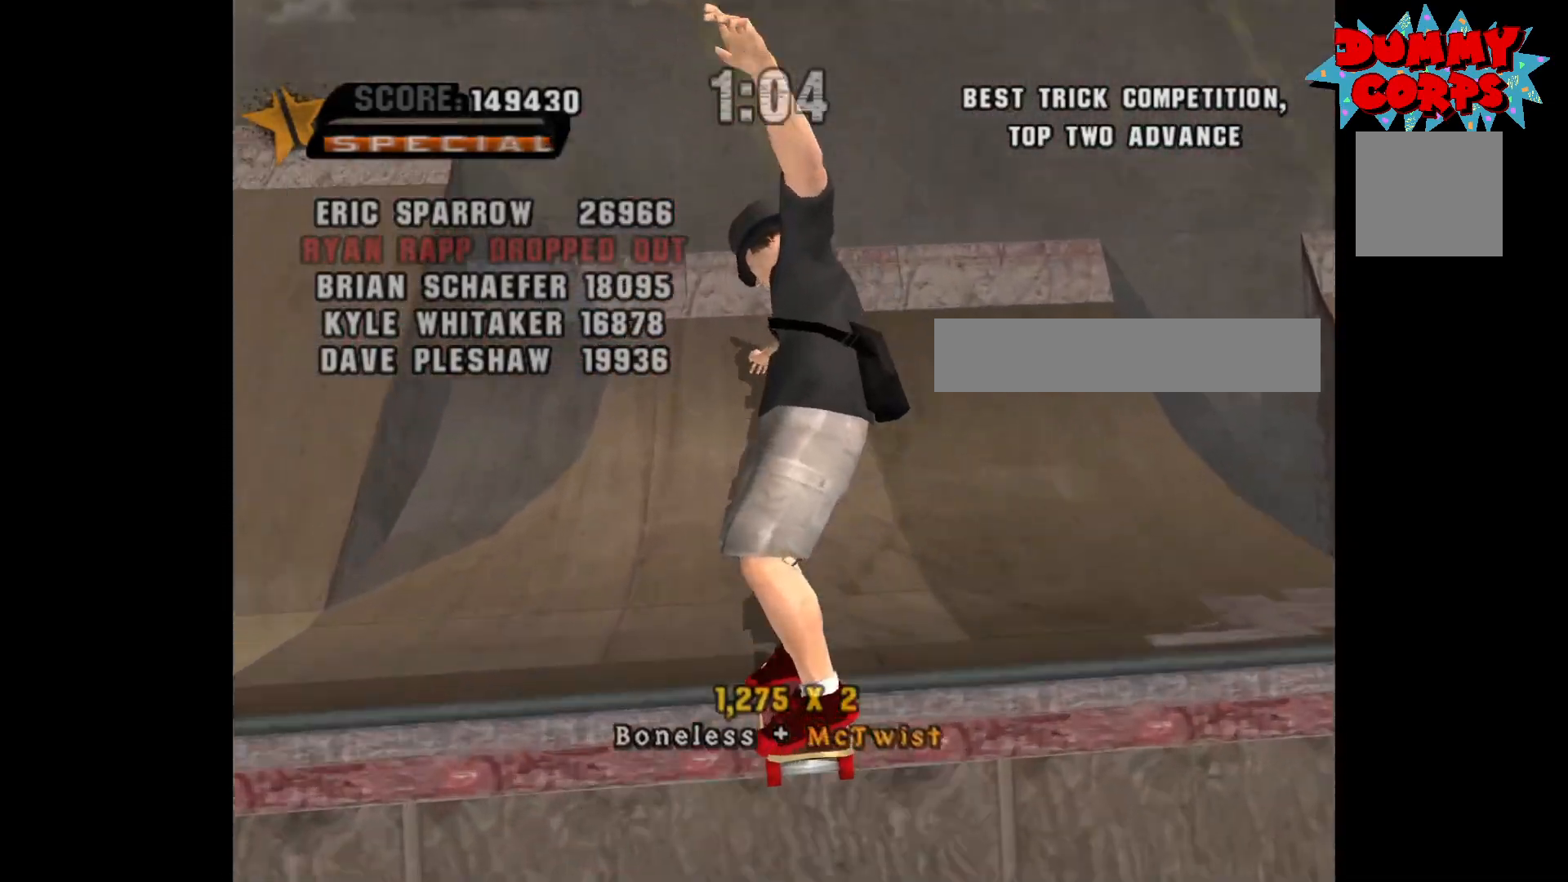
{"buttons": [], "left_stick": "center", "right_stick": "center", "events": [[17, "DPAD_UP", "down"], [100, "R2", "up"], [117, "DPAD_UP", "up"], [150, "DPAD_DOWN", "down"], [267, "DPAD_DOWN", "up"], [350, "A", "up"], [350, "DPAD_DOWN", "down"], [417, "X", "down"], [433, "DPAD_DOWN", "up"], [483, "X", "up"]]}
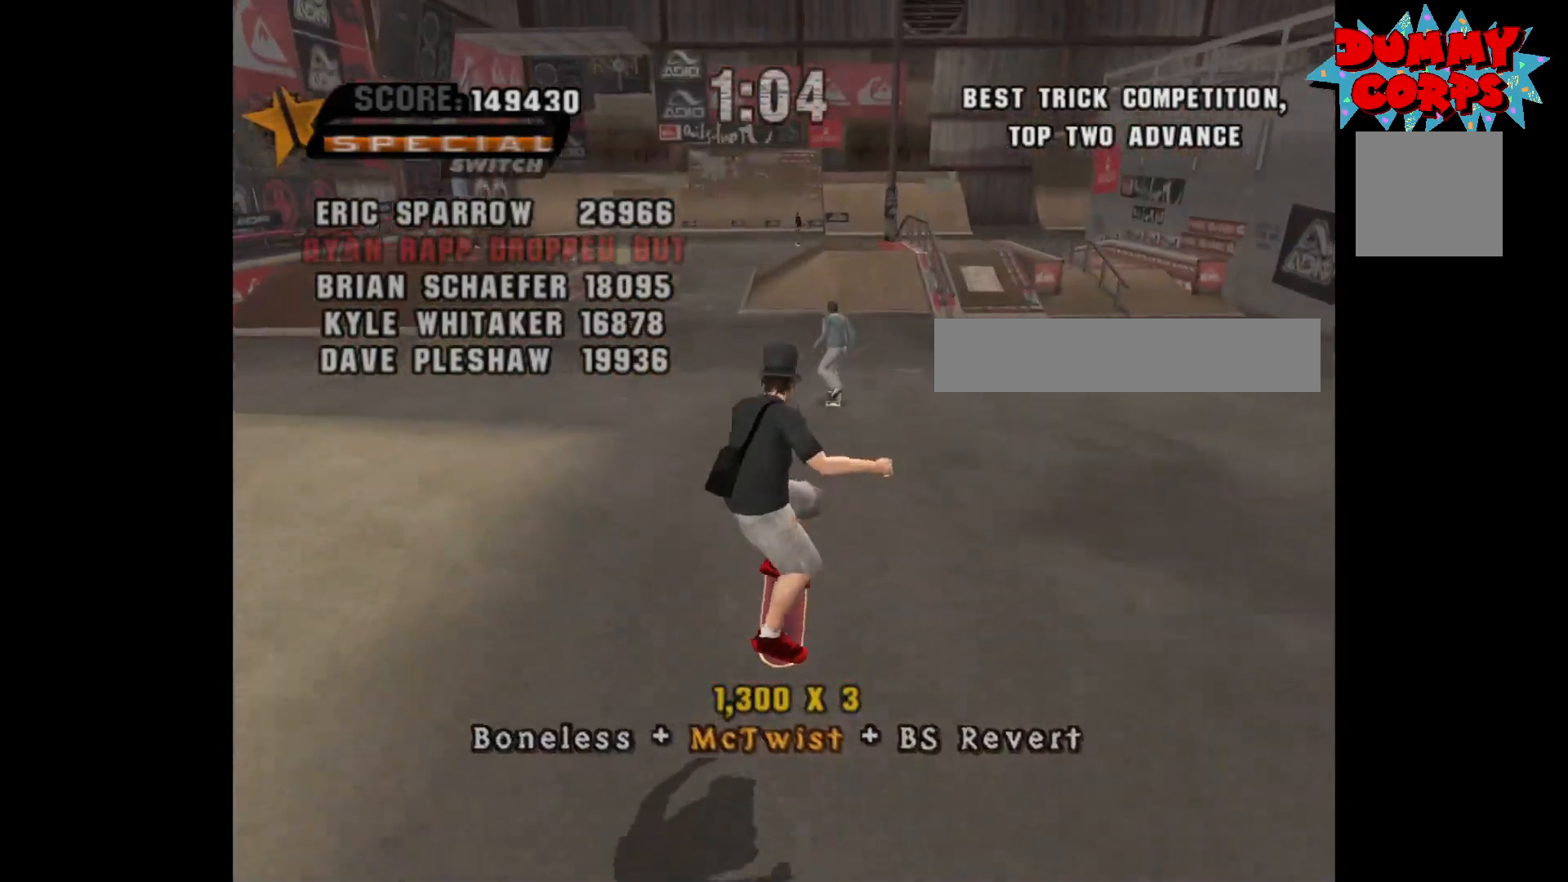
{"buttons": ["X", "DPAD_UP"], "left_stick": "center", "right_stick": "center", "events": [[217, "DPAD_DOWN", "down"], [317, "DPAD_DOWN", "up"], [400, "DPAD_UP", "down"], [483, "X", "down"]]}
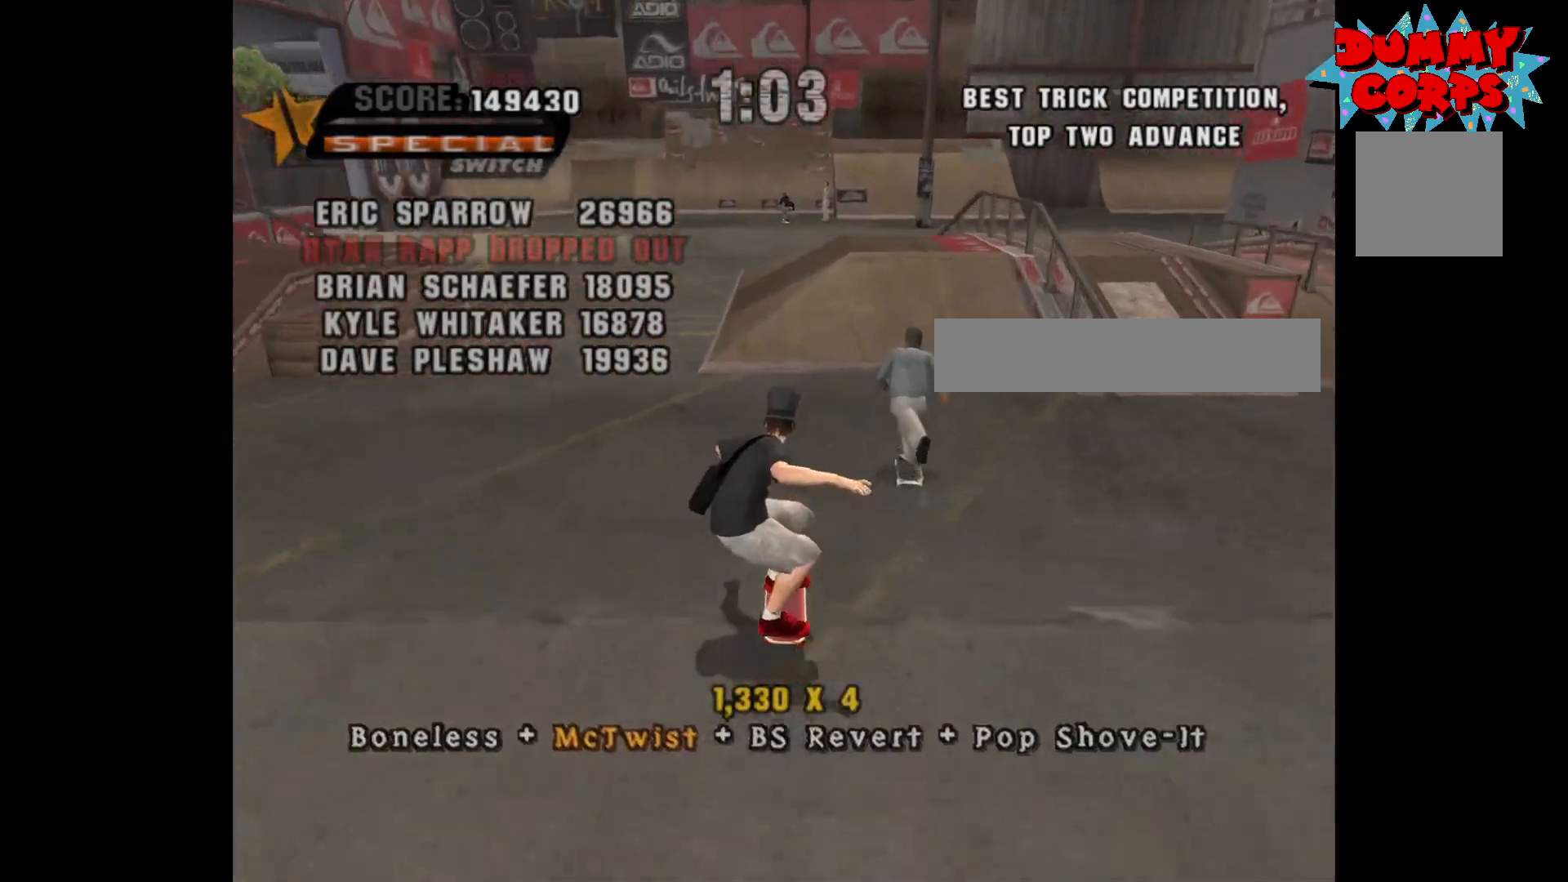
{"buttons": [], "left_stick": "center", "right_stick": "center", "events": [[50, "DPAD_UP", "up"], [133, "X", "up"], [233, "A", "down"], [433, "A", "up"]]}
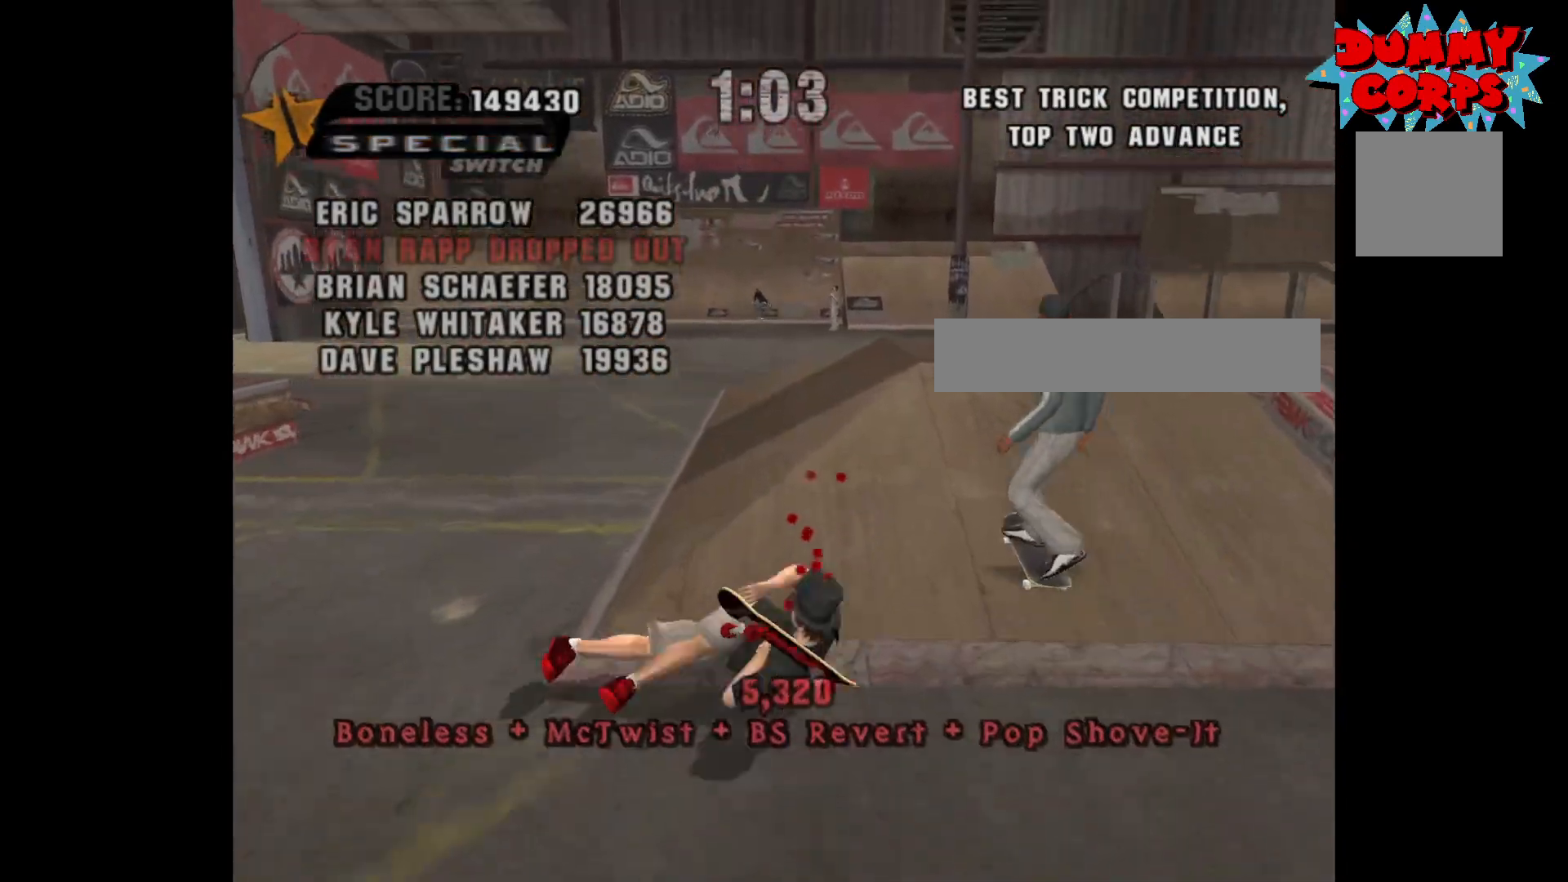
{"buttons": ["A", "X", "Y"], "left_stick": "center", "right_stick": "center", "events": [[17, "A", "down"], [67, "A", "up"], [167, "A", "down"], [183, "X", "down"], [183, "Y", "down"], [283, "A", "up"], [350, "A", "down"], [400, "Y", "up"], [450, "Y", "down"]]}
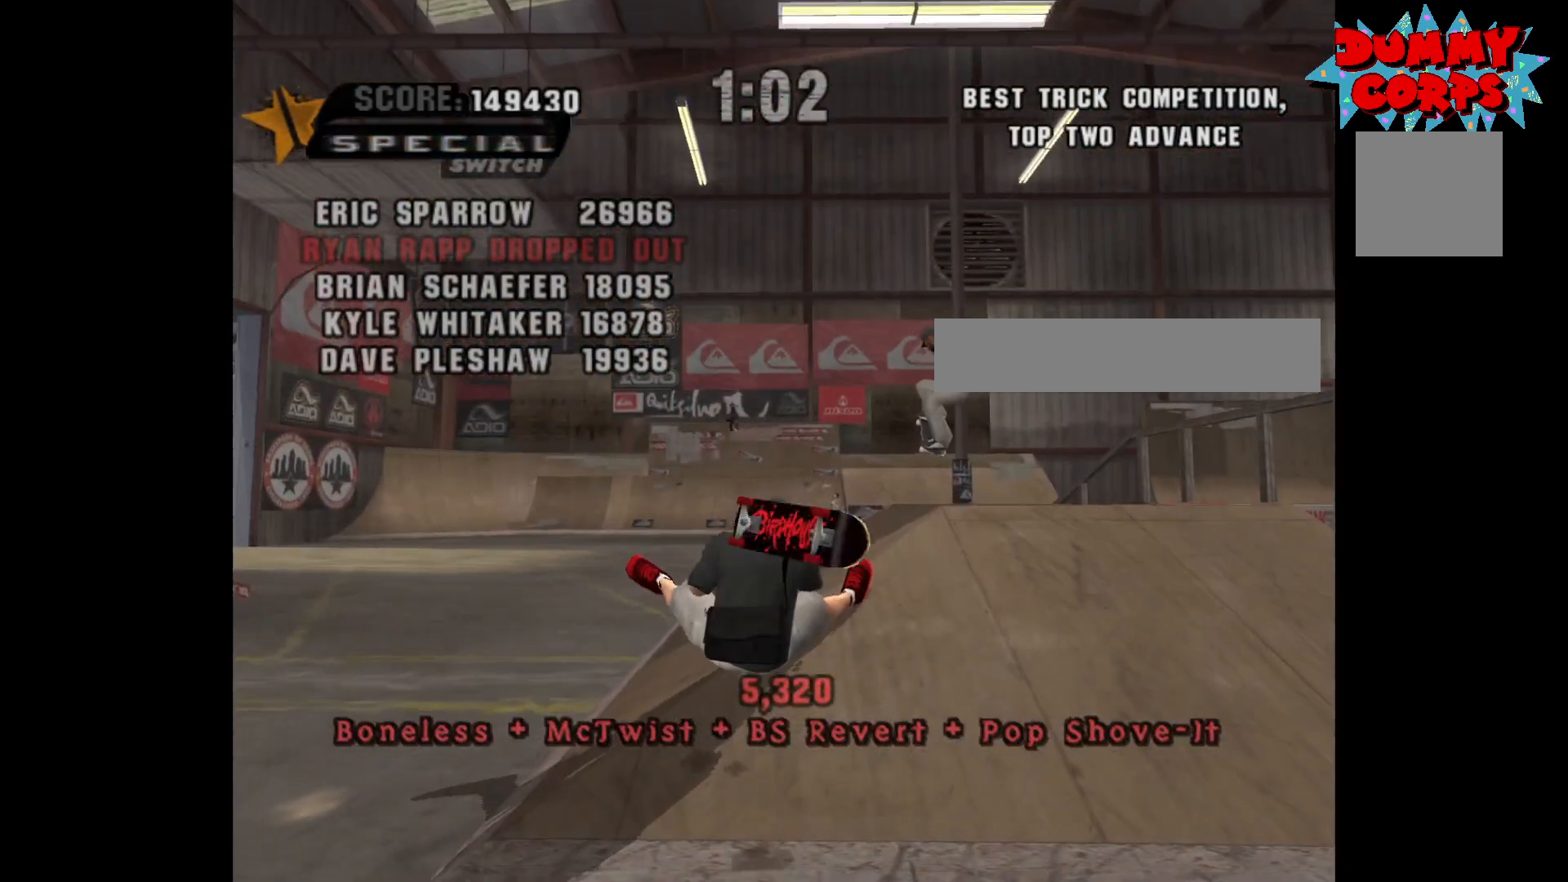
{"buttons": ["A", "X", "Y"], "left_stick": "center", "right_stick": "center", "events": [[67, "B", "down"], [133, "B", "up"], [133, "Y", "up"], [467, "Y", "down"]]}
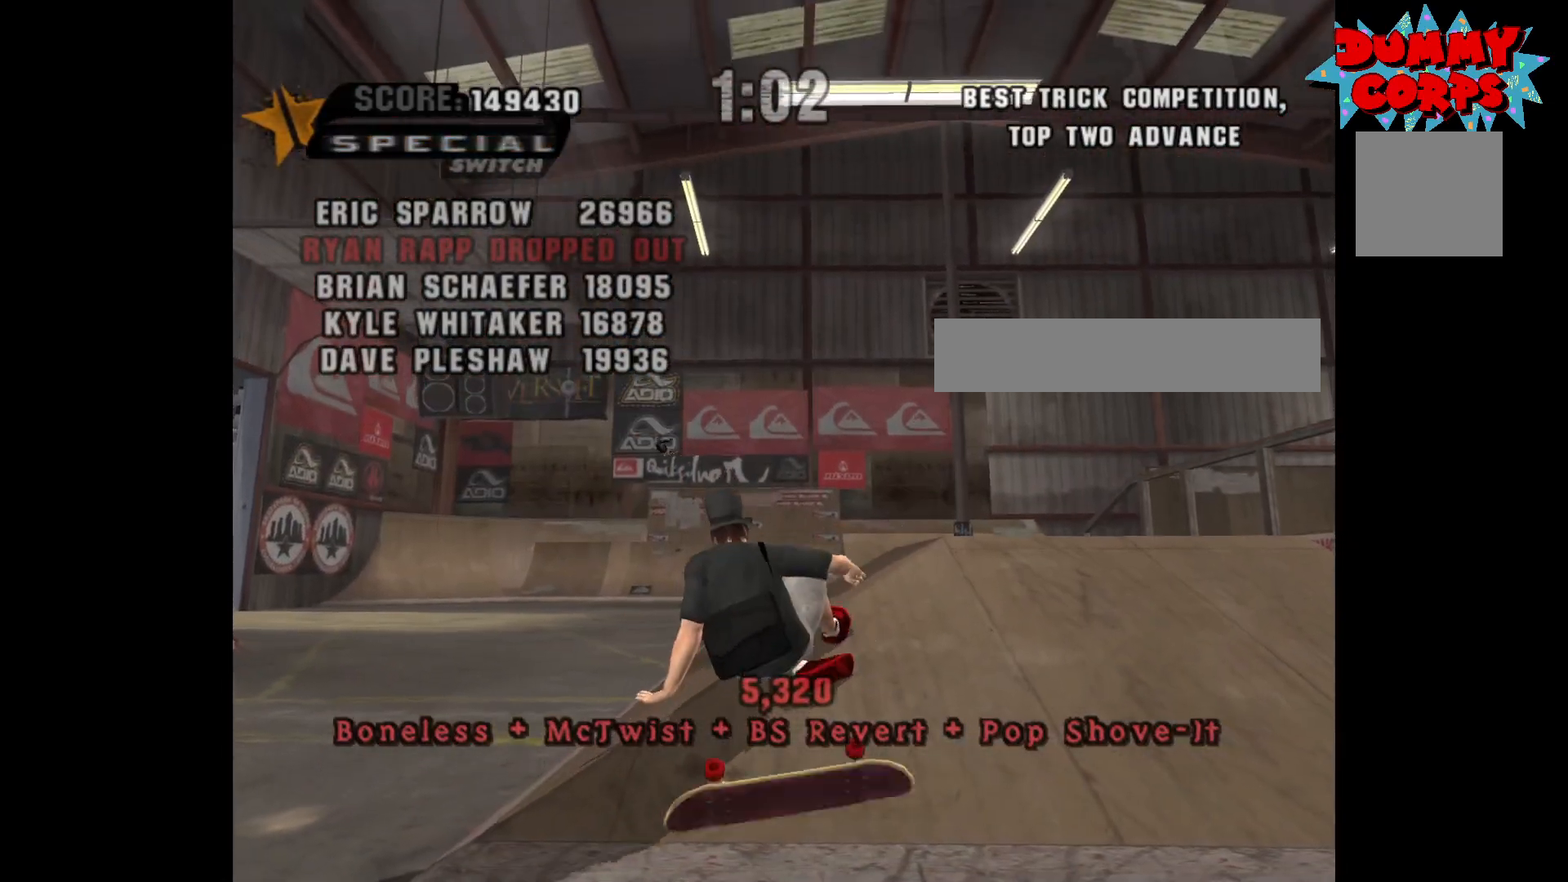
{"buttons": ["A", "B", "Y"], "left_stick": "center", "right_stick": "center", "events": [[17, "B", "down"], [150, "B", "up"], [150, "Y", "up"], [317, "Y", "down"], [400, "Y", "up"], [417, "B", "down"], [483, "Y", "down"], [500, "X", "up"]]}
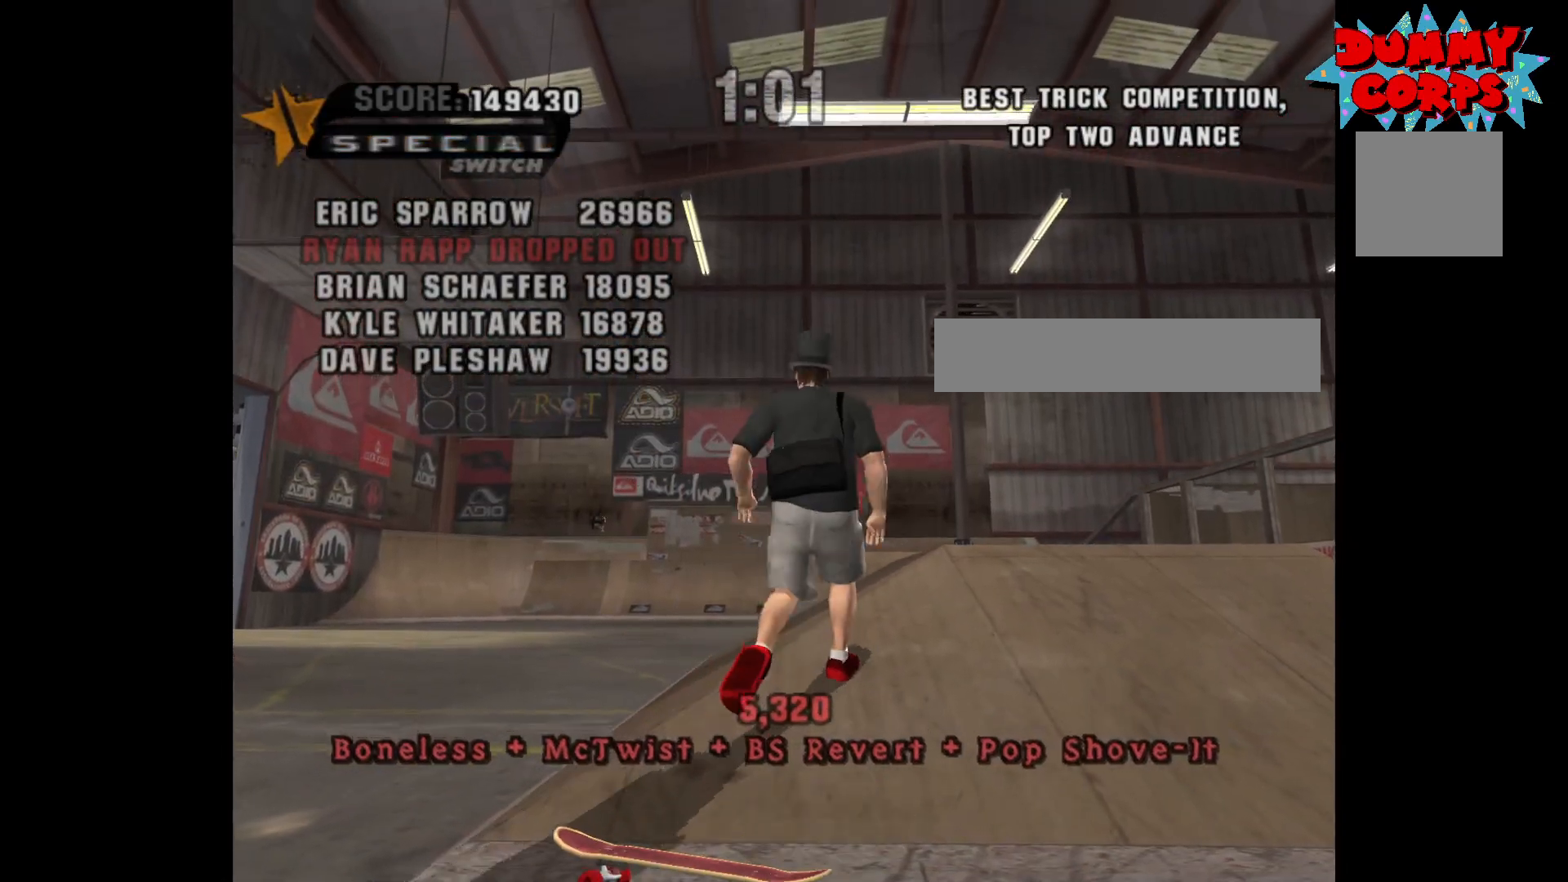
{"buttons": ["A"], "left_stick": "center", "right_stick": "center", "events": [[83, "X", "down"], [83, "Y", "up"], [100, "B", "up"], [167, "X", "up"], [250, "DPAD_UP", "down"], [333, "DPAD_UP", "up"], [433, "DPAD_UP", "down"], [500, "DPAD_UP", "up"]]}